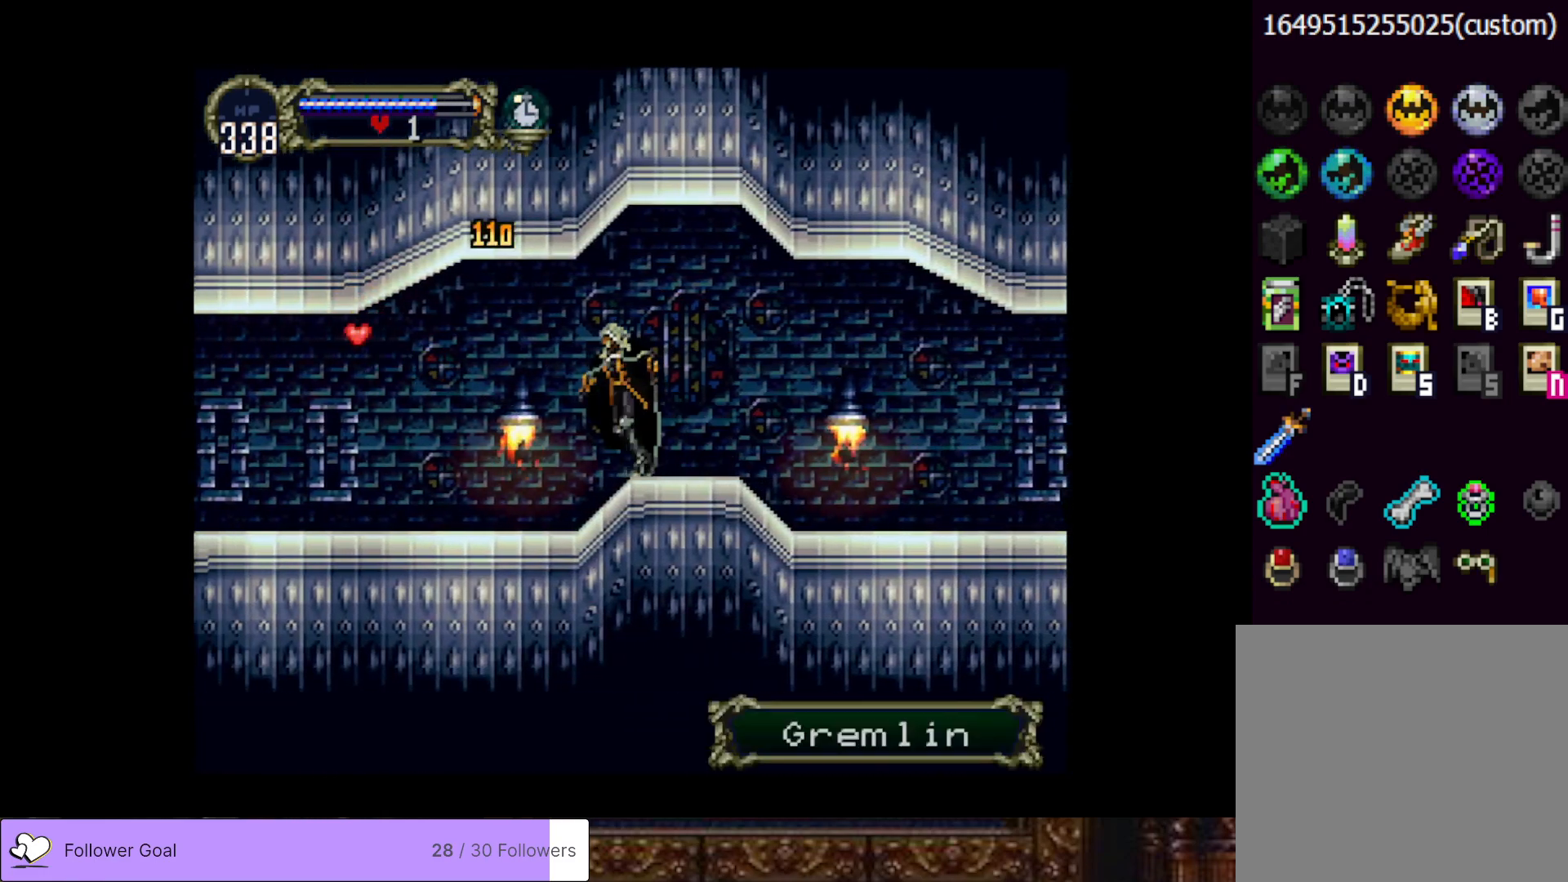
Gameplay with a controller (PlayStation layout); each line is a JSON object with the inputs held at the frame after it. "events" lists button and stick changes between this image and that frame as [ms after this image, input, new state], when the widget could be followed in between. Not read: left_stick.
{"buttons": ["DPAD_LEFT"], "right_stick": "center", "events": [[200, "SQUARE", "down"], [250, "DPAD_DOWN", "down"], [317, "SQUARE", "up"], [384, "DPAD_DOWN", "up"]]}
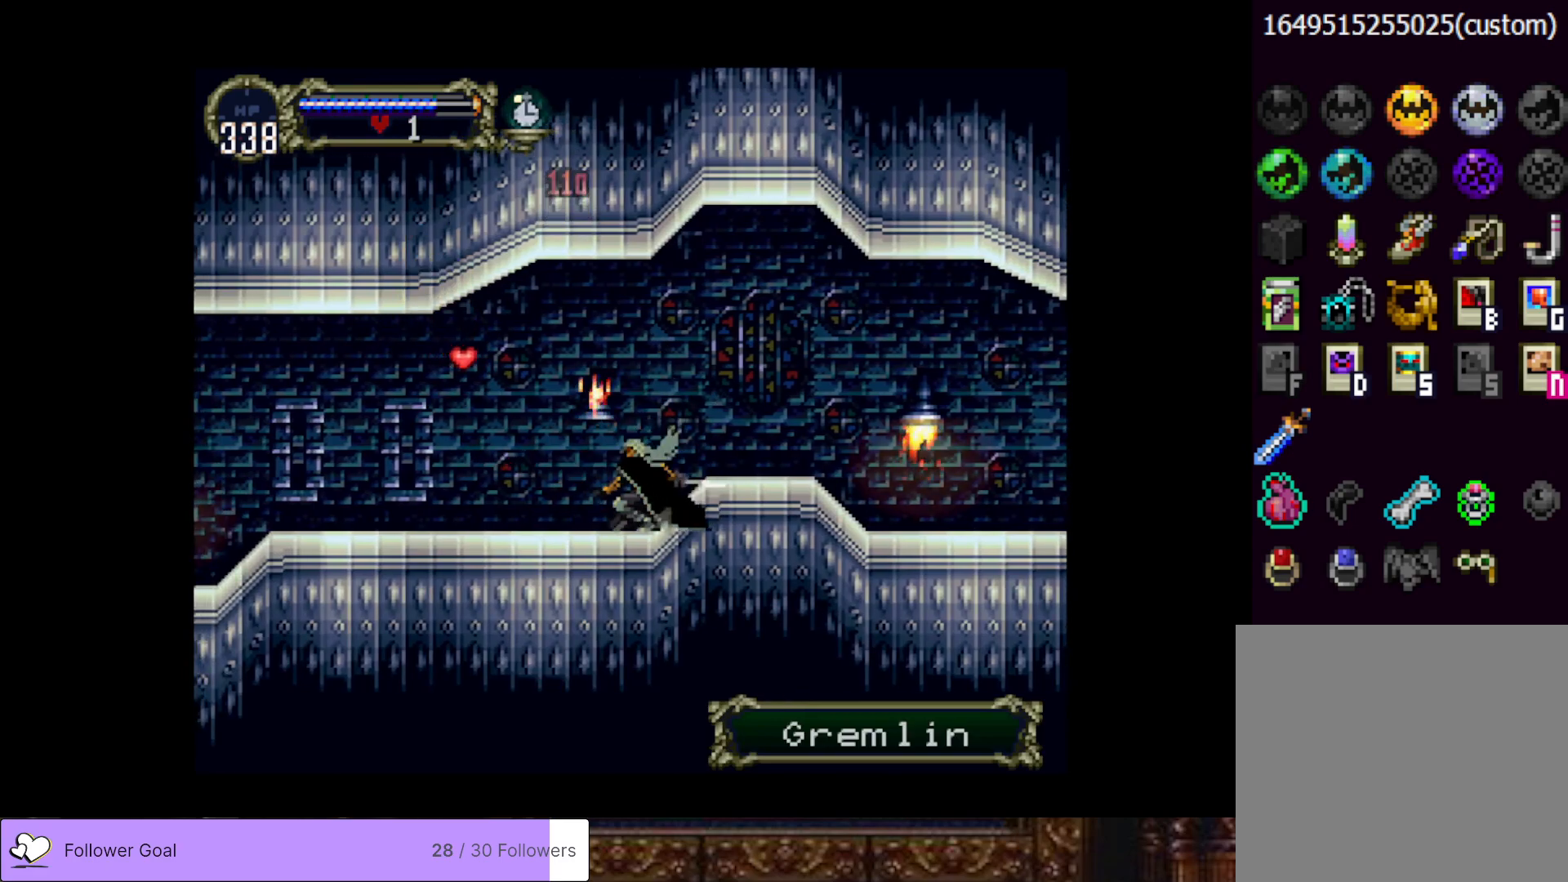
{"buttons": ["CIRCLE", "TRIANGLE", "DPAD_RIGHT"], "right_stick": "center", "events": [[400, "CIRCLE", "down"], [400, "DPAD_LEFT", "up"], [400, "DPAD_UP", "down"], [417, "DPAD_RIGHT", "down"], [417, "DPAD_UP", "up"], [433, "TRIANGLE", "down"]]}
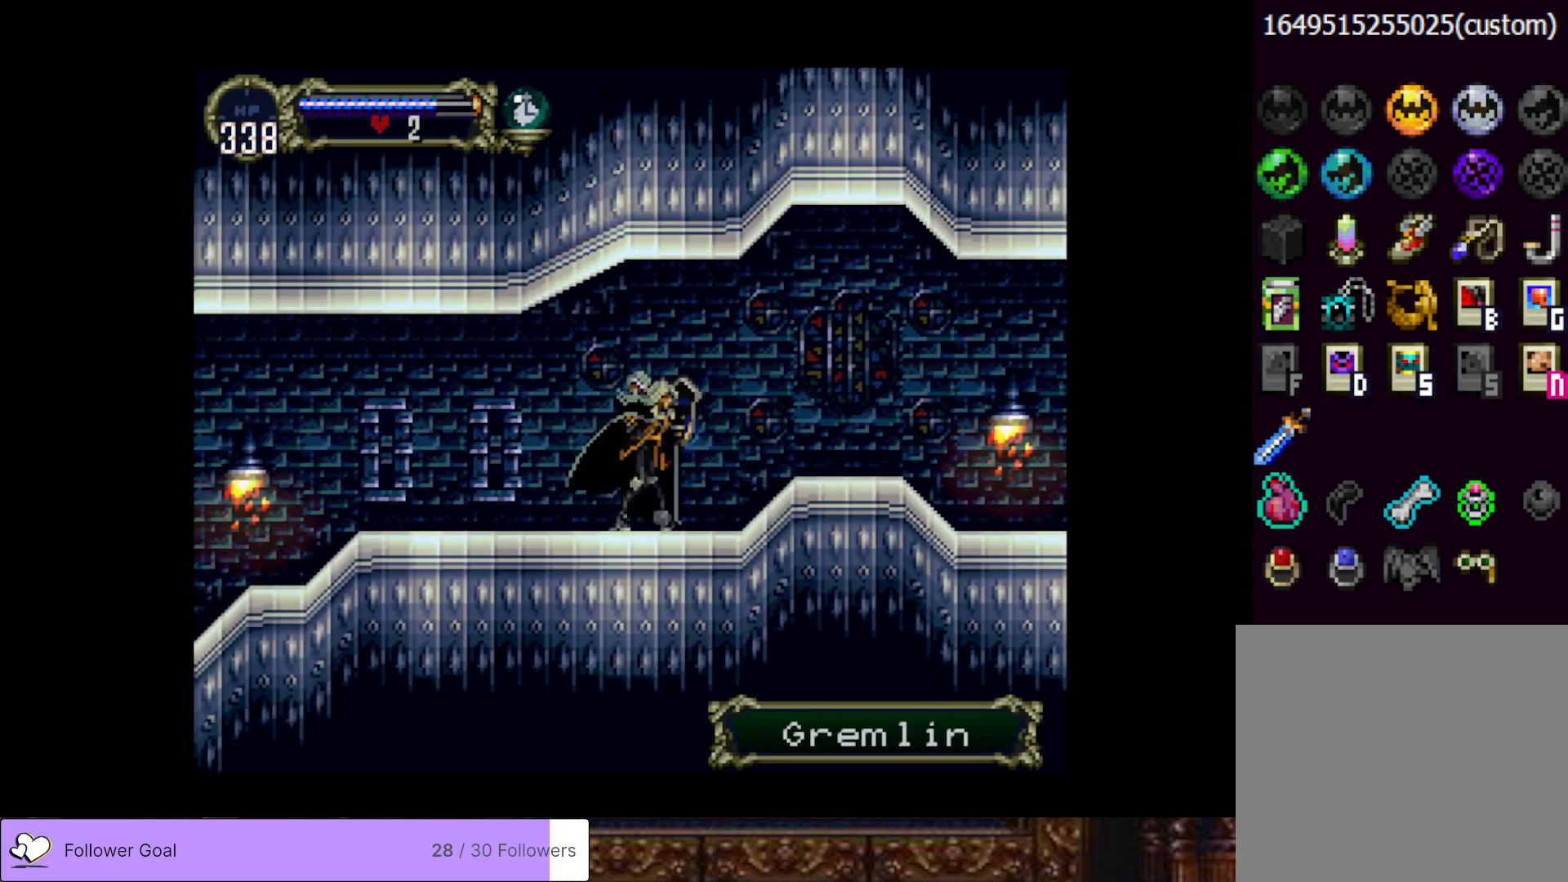
{"buttons": ["CIRCLE"], "right_stick": "center", "events": [[33, "DPAD_RIGHT", "up"], [33, "TRIANGLE", "up"], [50, "CIRCLE", "up"], [117, "CIRCLE", "down"], [134, "TRIANGLE", "down"], [217, "TRIANGLE", "up"], [250, "CIRCLE", "up"], [300, "CIRCLE", "down"], [334, "TRIANGLE", "down"], [417, "TRIANGLE", "up"], [434, "CIRCLE", "up"], [501, "CIRCLE", "down"]]}
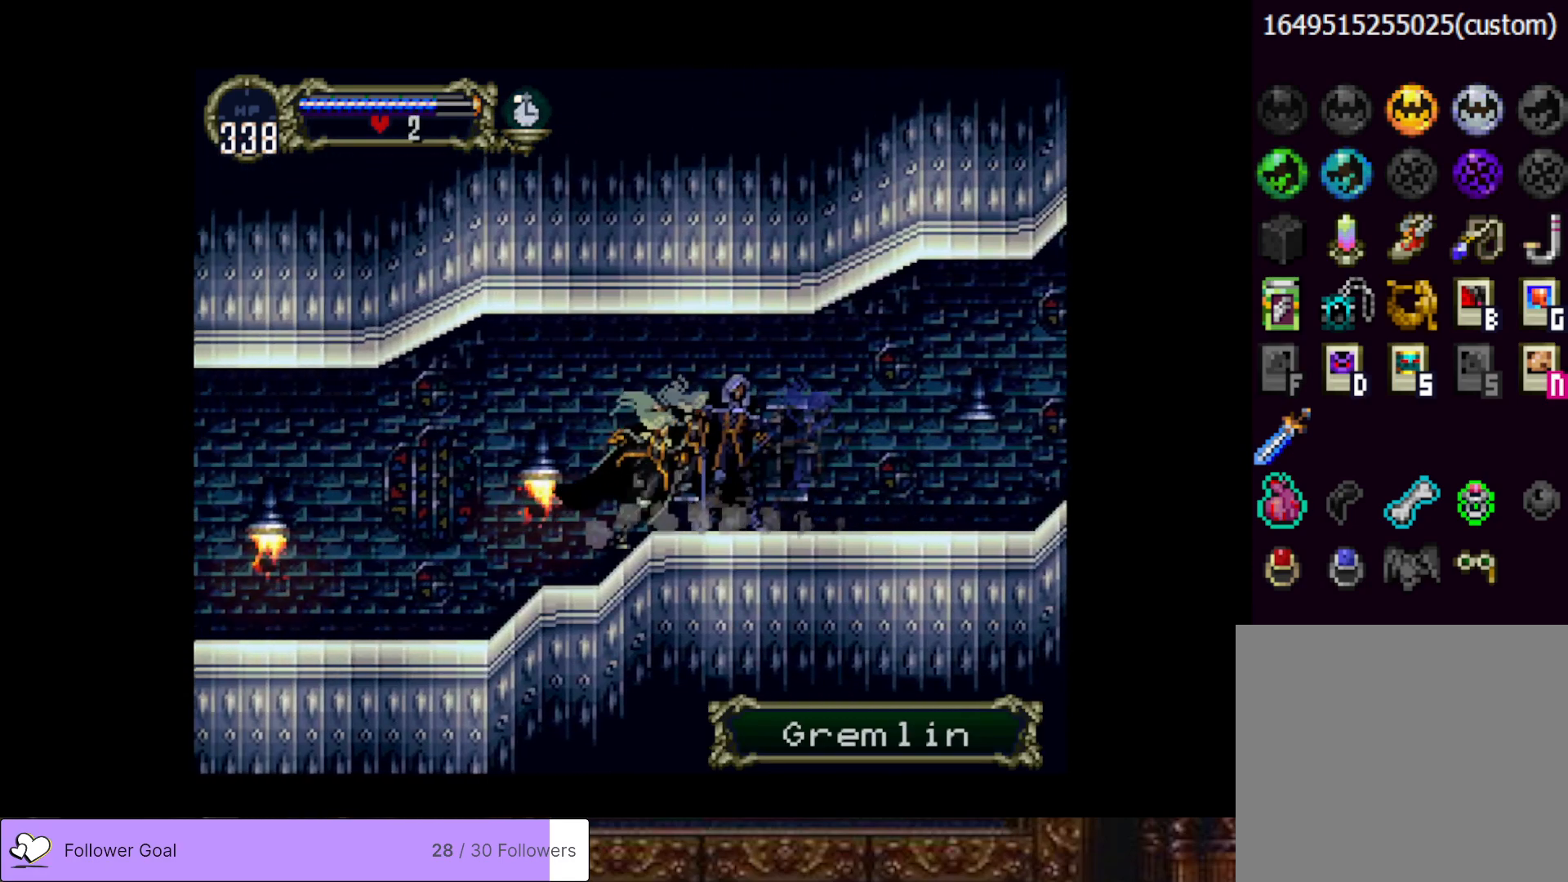
{"buttons": [], "right_stick": "center", "events": [[16, "TRIANGLE", "down"], [100, "TRIANGLE", "up"], [116, "CIRCLE", "up"], [166, "CIRCLE", "down"], [200, "TRIANGLE", "down"], [266, "TRIANGLE", "up"], [300, "CIRCLE", "up"], [350, "CIRCLE", "down"], [383, "TRIANGLE", "down"], [450, "TRIANGLE", "up"], [483, "CIRCLE", "up"]]}
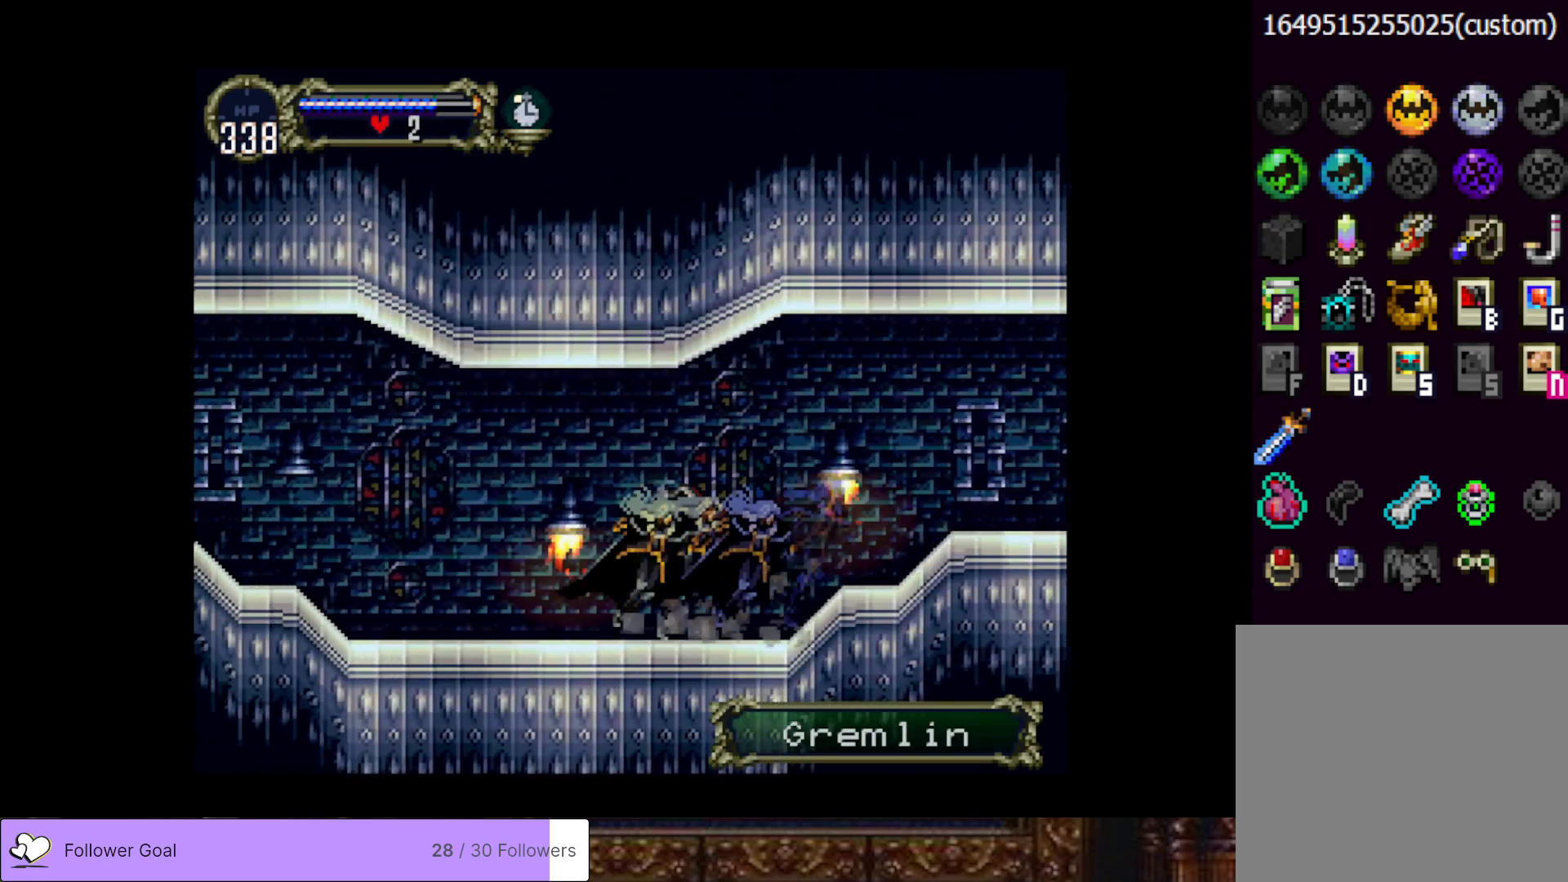
{"buttons": ["CIRCLE", "TRIANGLE"], "right_stick": "center", "events": [[17, "CIRCLE", "down"], [50, "TRIANGLE", "down"], [150, "TRIANGLE", "up"], [167, "CIRCLE", "up"], [217, "CIRCLE", "down"], [250, "TRIANGLE", "down"], [317, "TRIANGLE", "up"], [367, "CIRCLE", "up"], [417, "CIRCLE", "down"], [450, "TRIANGLE", "down"]]}
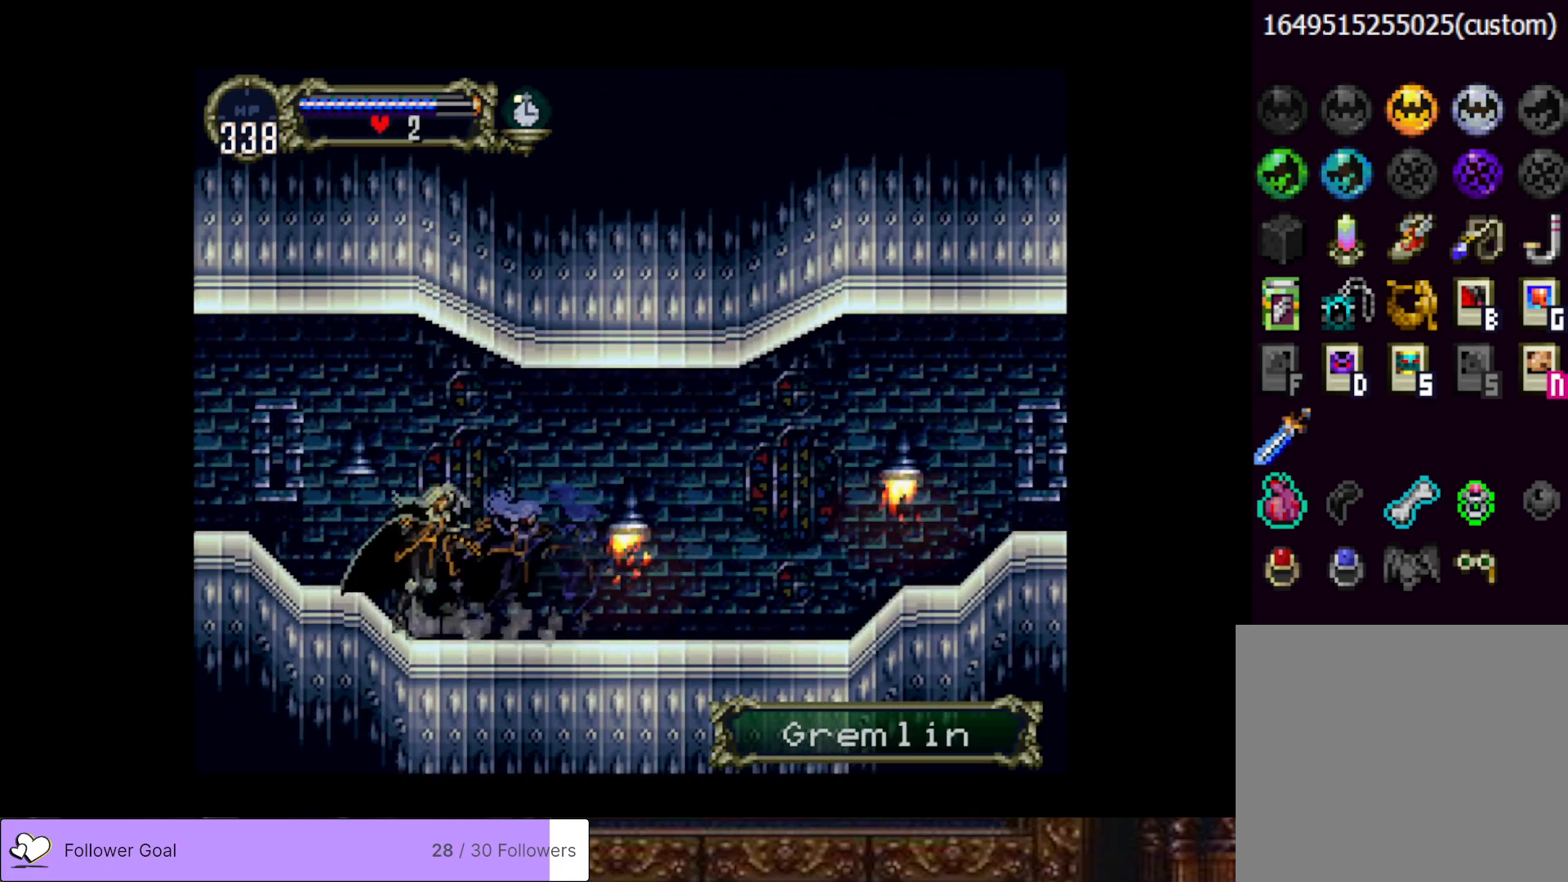
{"buttons": ["CIRCLE", "TRIANGLE"], "right_stick": "center", "events": [[33, "TRIANGLE", "up"], [50, "CIRCLE", "up"], [100, "CIRCLE", "down"], [133, "TRIANGLE", "down"], [216, "TRIANGLE", "up"], [233, "CIRCLE", "up"], [300, "CIRCLE", "down"], [317, "TRIANGLE", "down"], [400, "TRIANGLE", "up"], [433, "CIRCLE", "up"], [467, "CIRCLE", "down"], [500, "TRIANGLE", "down"]]}
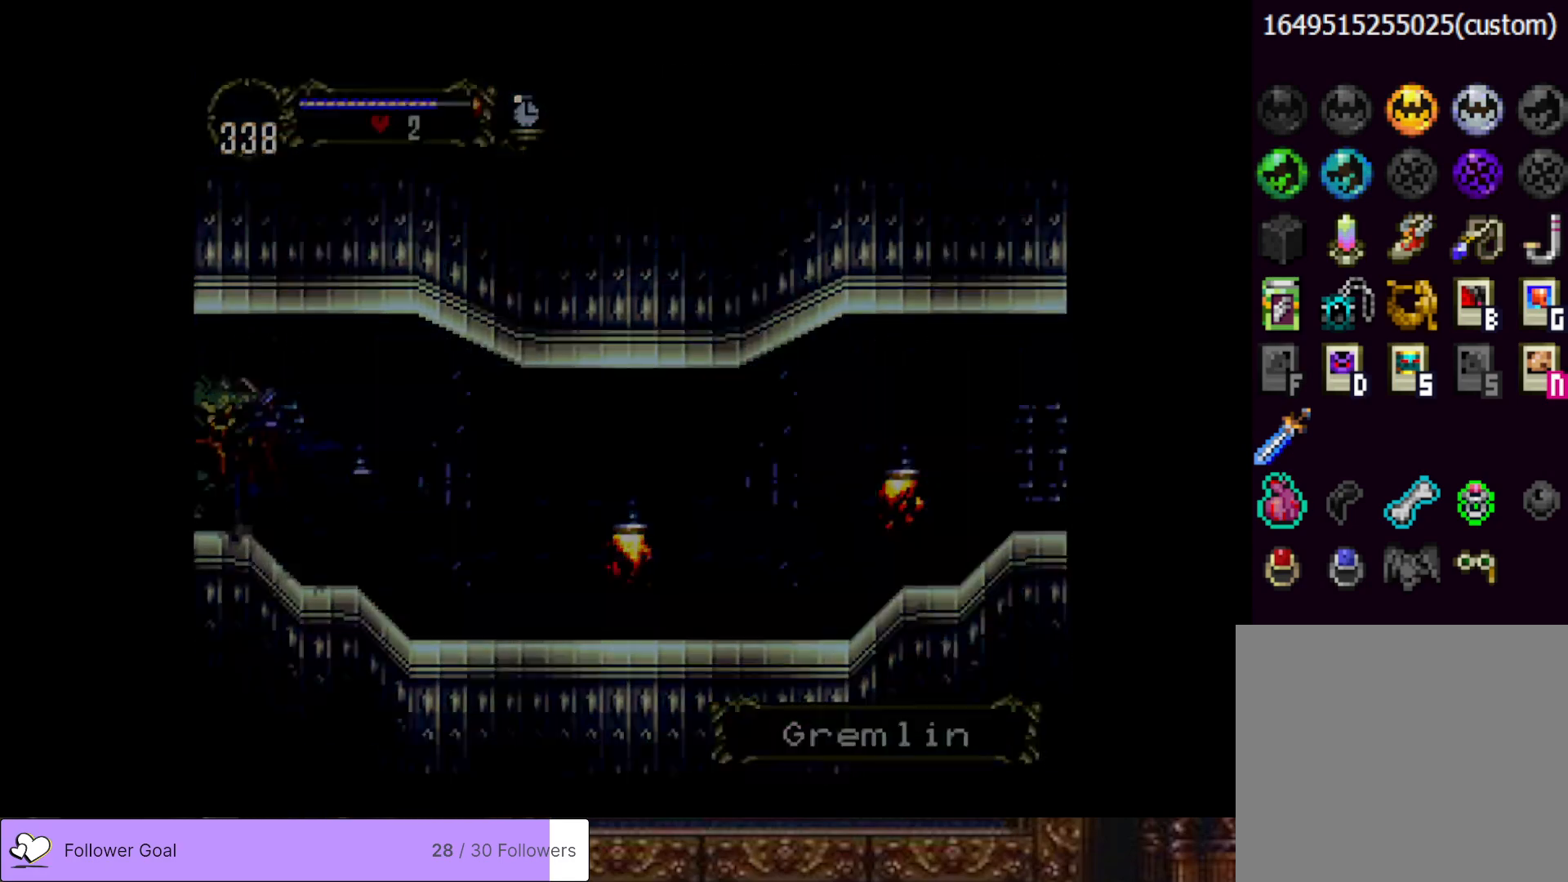
{"buttons": [], "right_stick": "center", "events": [[100, "TRIANGLE", "up"], [117, "CIRCLE", "up"], [350, "CIRCLE", "down"], [367, "TRIANGLE", "down"], [484, "TRIANGLE", "up"], [501, "CIRCLE", "up"]]}
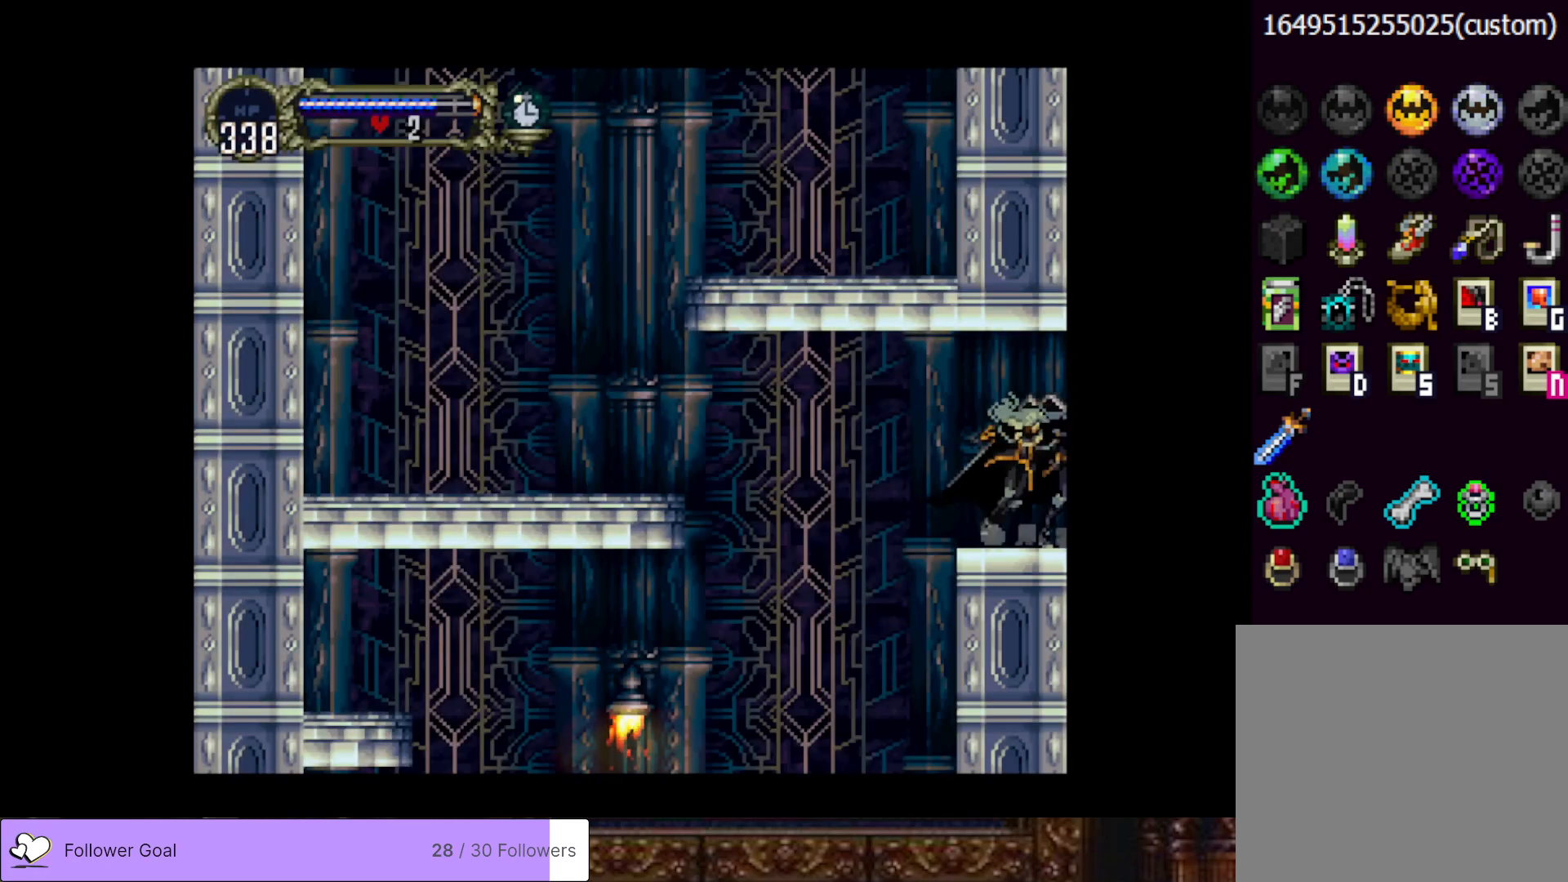
{"buttons": ["CROSS", "DPAD_LEFT"], "right_stick": "center", "events": [[50, "CIRCLE", "down"], [83, "TRIANGLE", "down"], [166, "TRIANGLE", "up"], [183, "CIRCLE", "up"], [266, "CROSS", "down"], [300, "DPAD_LEFT", "down"]]}
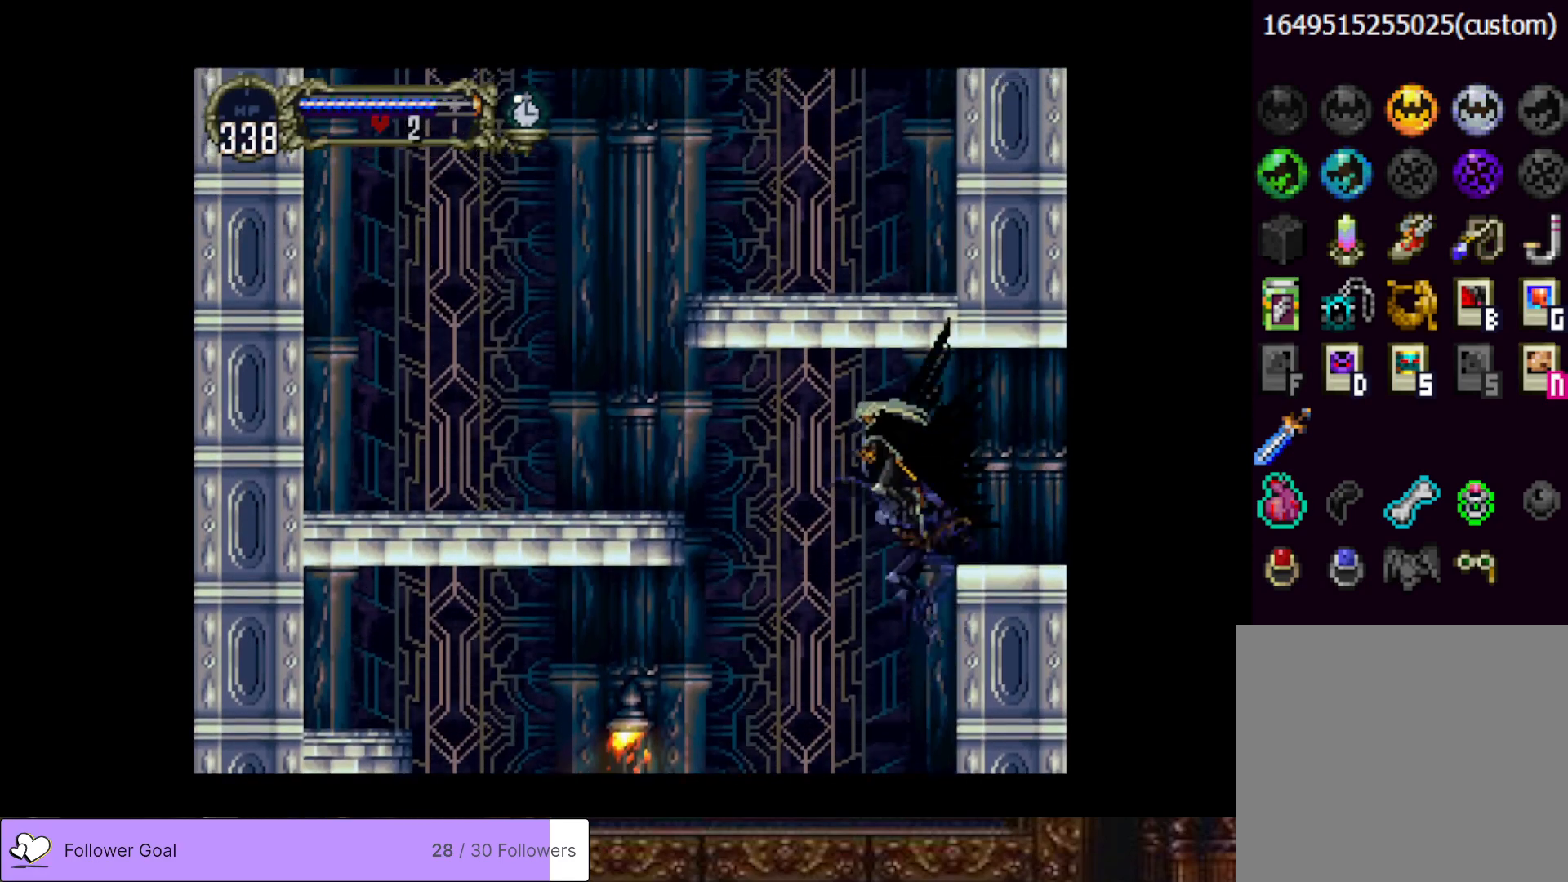
{"buttons": ["SQUARE", "DPAD_DOWN", "DPAD_LEFT"], "right_stick": "center", "events": [[83, "CROSS", "up"], [350, "DPAD_DOWN", "down"], [384, "SQUARE", "down"]]}
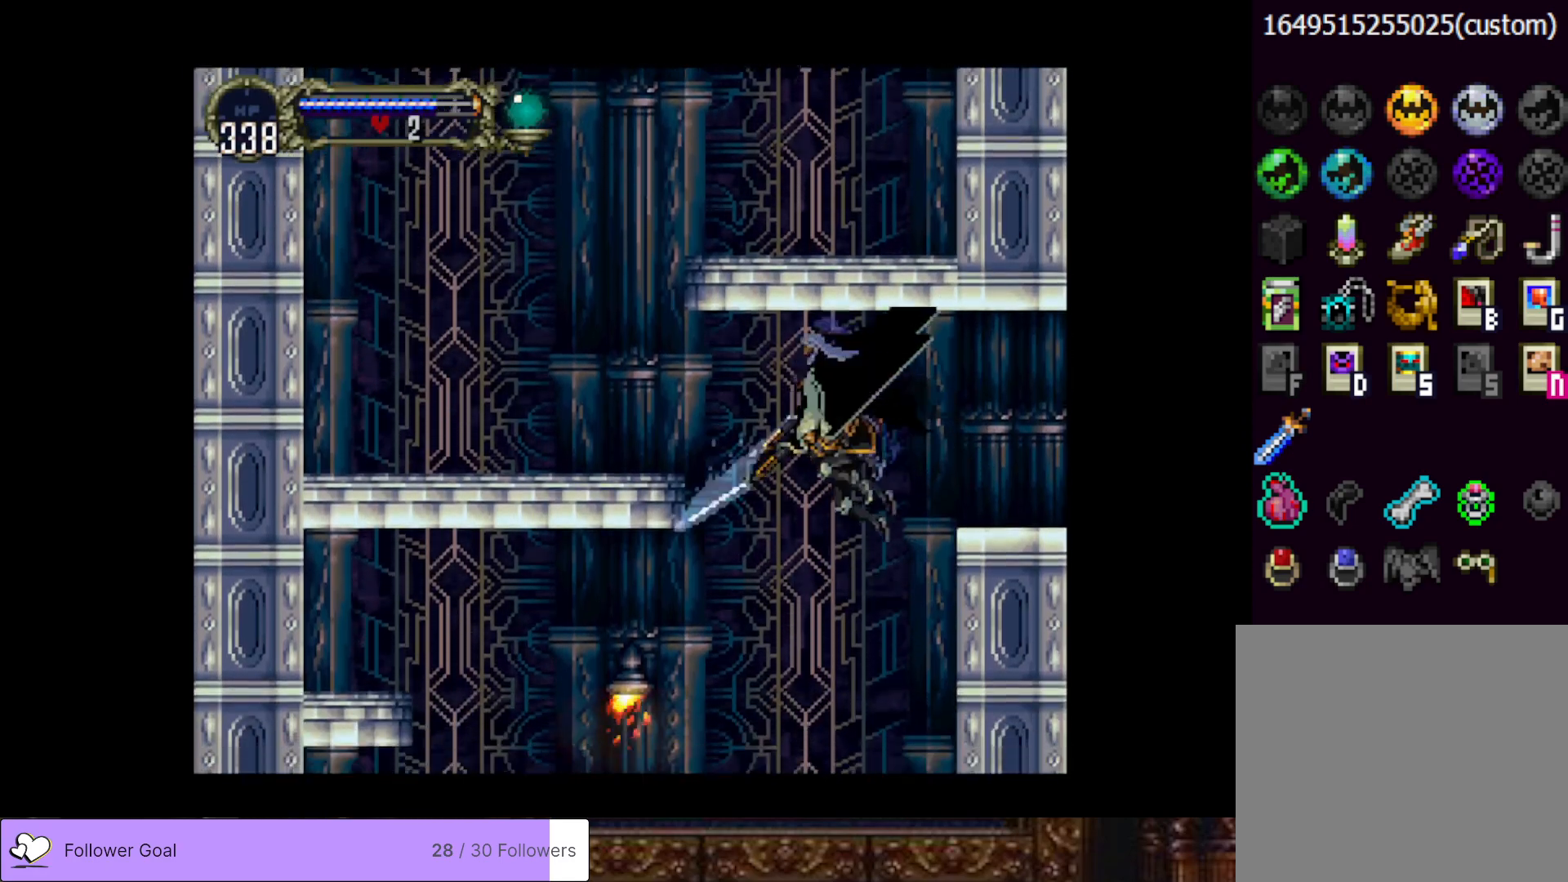
{"buttons": ["CROSS", "SQUARE", "DPAD_LEFT"], "right_stick": "center", "events": [[33, "SQUARE", "up"], [200, "DPAD_DOWN", "up"], [433, "CROSS", "down"], [500, "SQUARE", "down"]]}
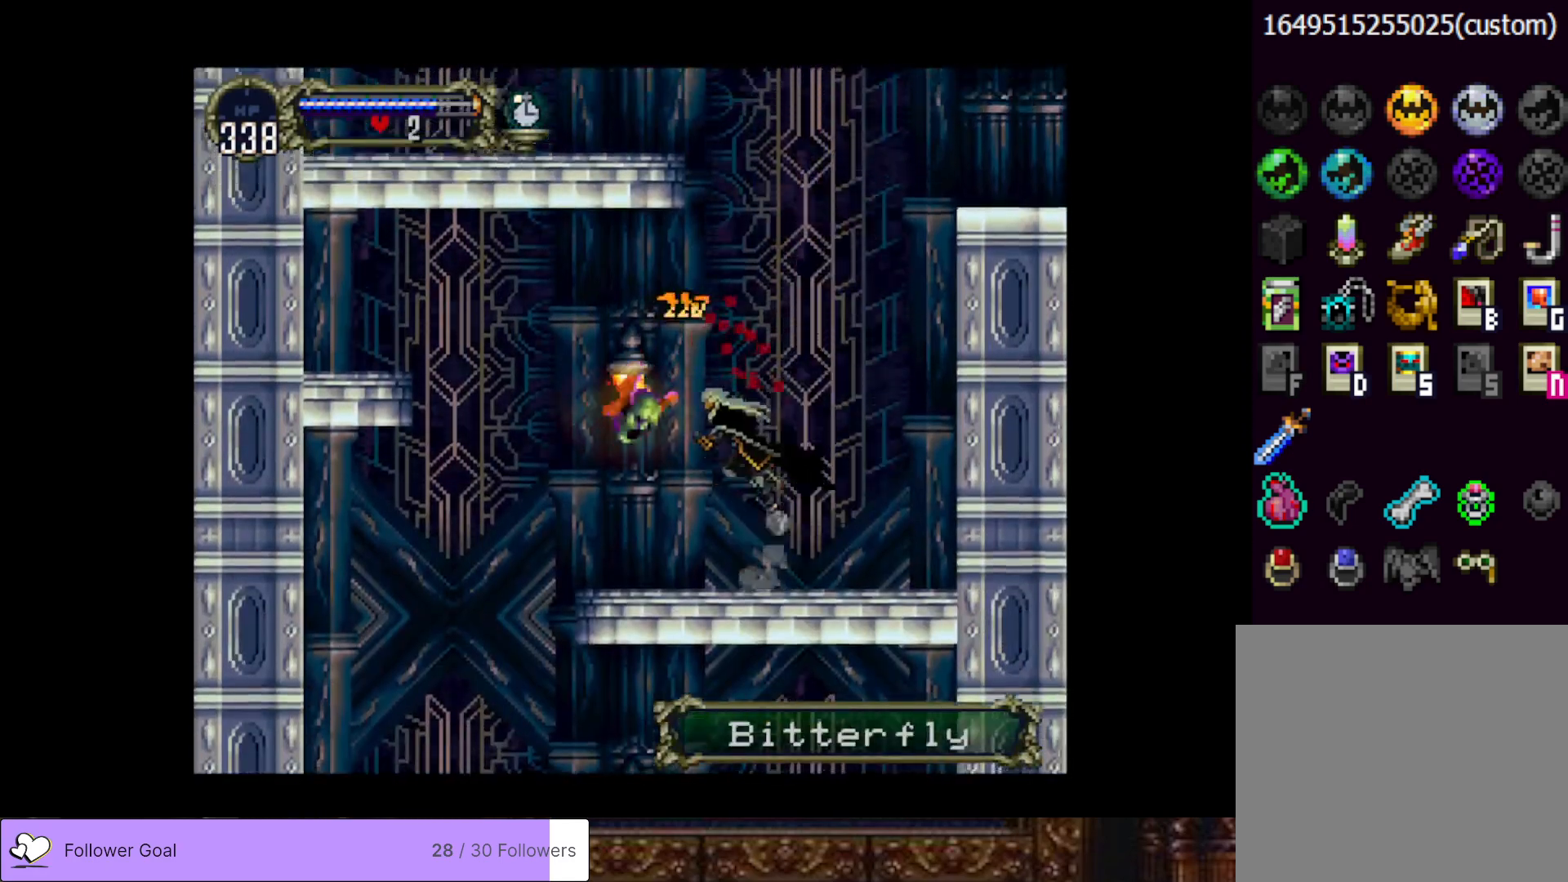
{"buttons": ["DPAD_RIGHT"], "right_stick": "center", "events": [[117, "CROSS", "up"], [117, "SQUARE", "up"], [284, "DPAD_LEFT", "up"], [350, "DPAD_RIGHT", "down"]]}
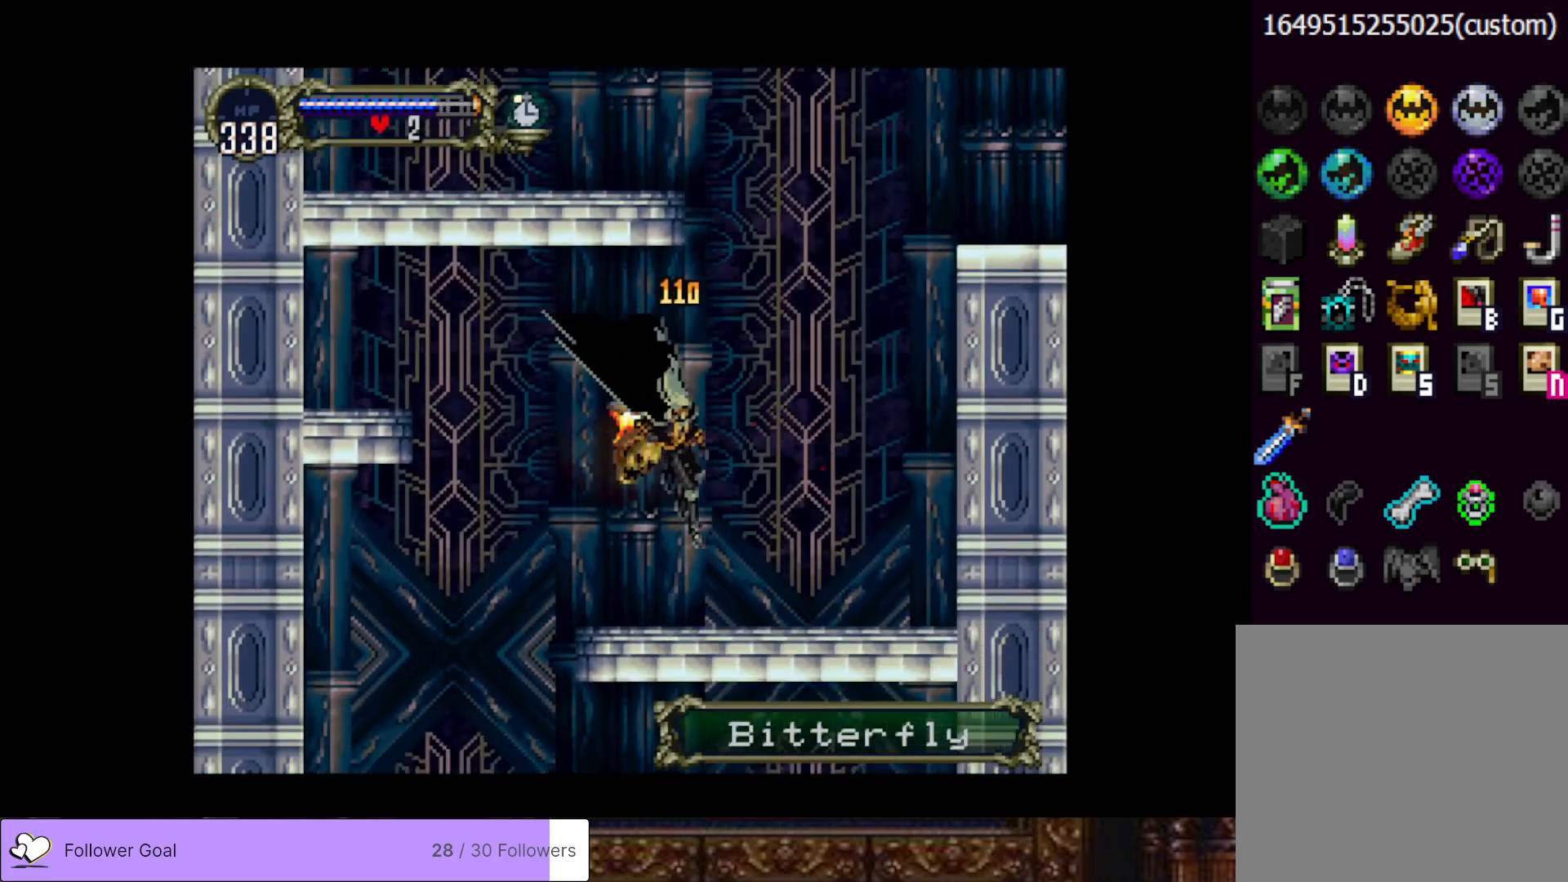
{"buttons": ["DPAD_UP"], "right_stick": "center", "events": [[233, "DPAD_RIGHT", "up"], [333, "DPAD_DOWN", "down"], [417, "DPAD_DOWN", "up"], [500, "DPAD_UP", "down"]]}
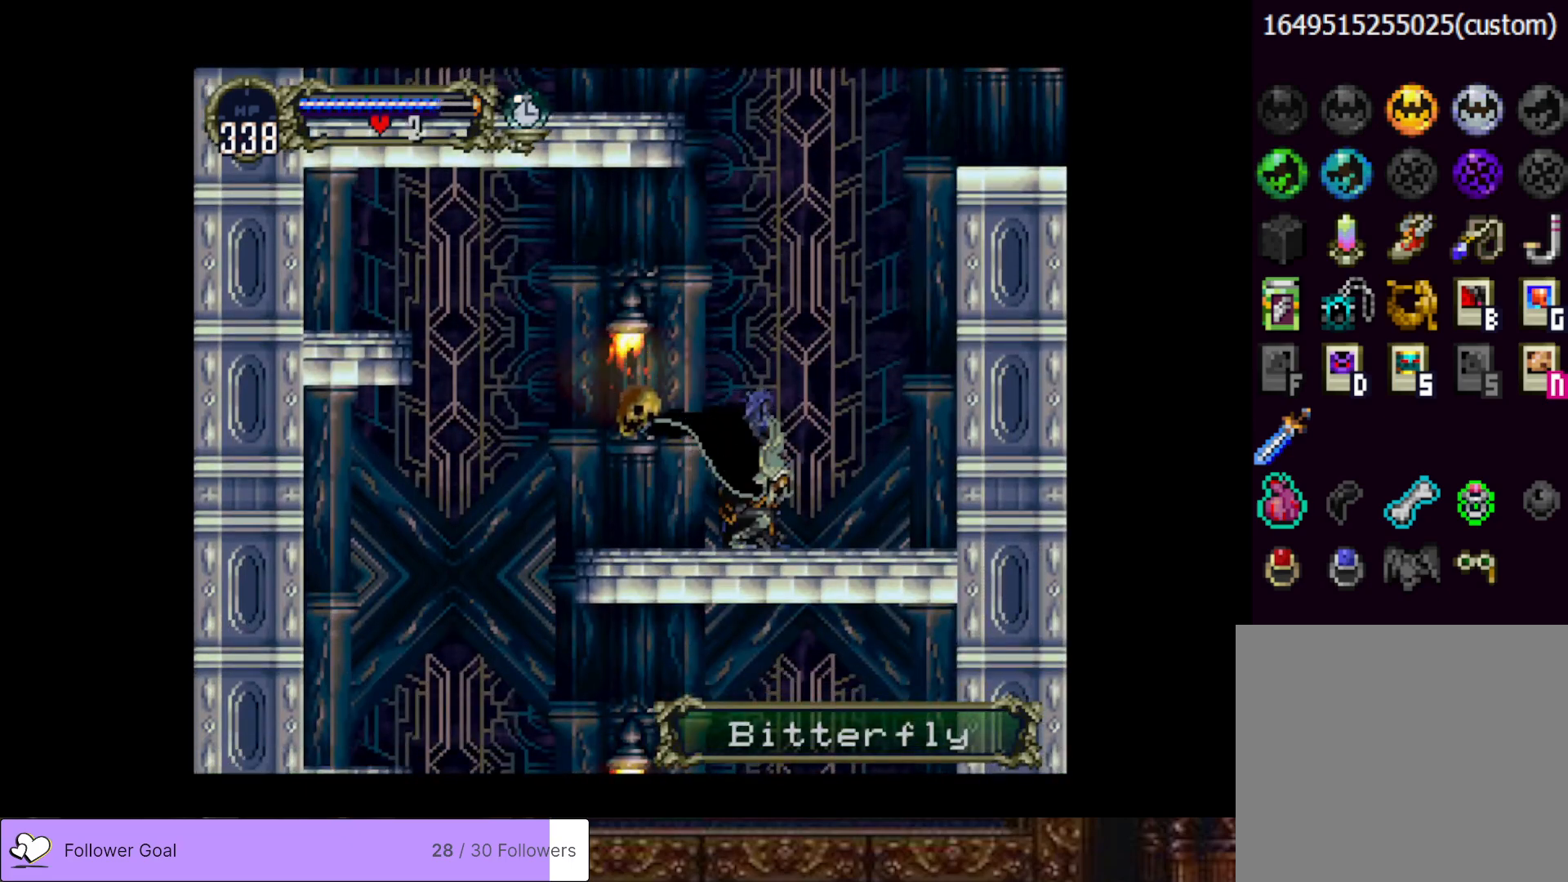
{"buttons": [], "right_stick": "center", "events": [[17, "CROSS", "down"], [300, "DPAD_UP", "up"], [384, "CROSS", "up"]]}
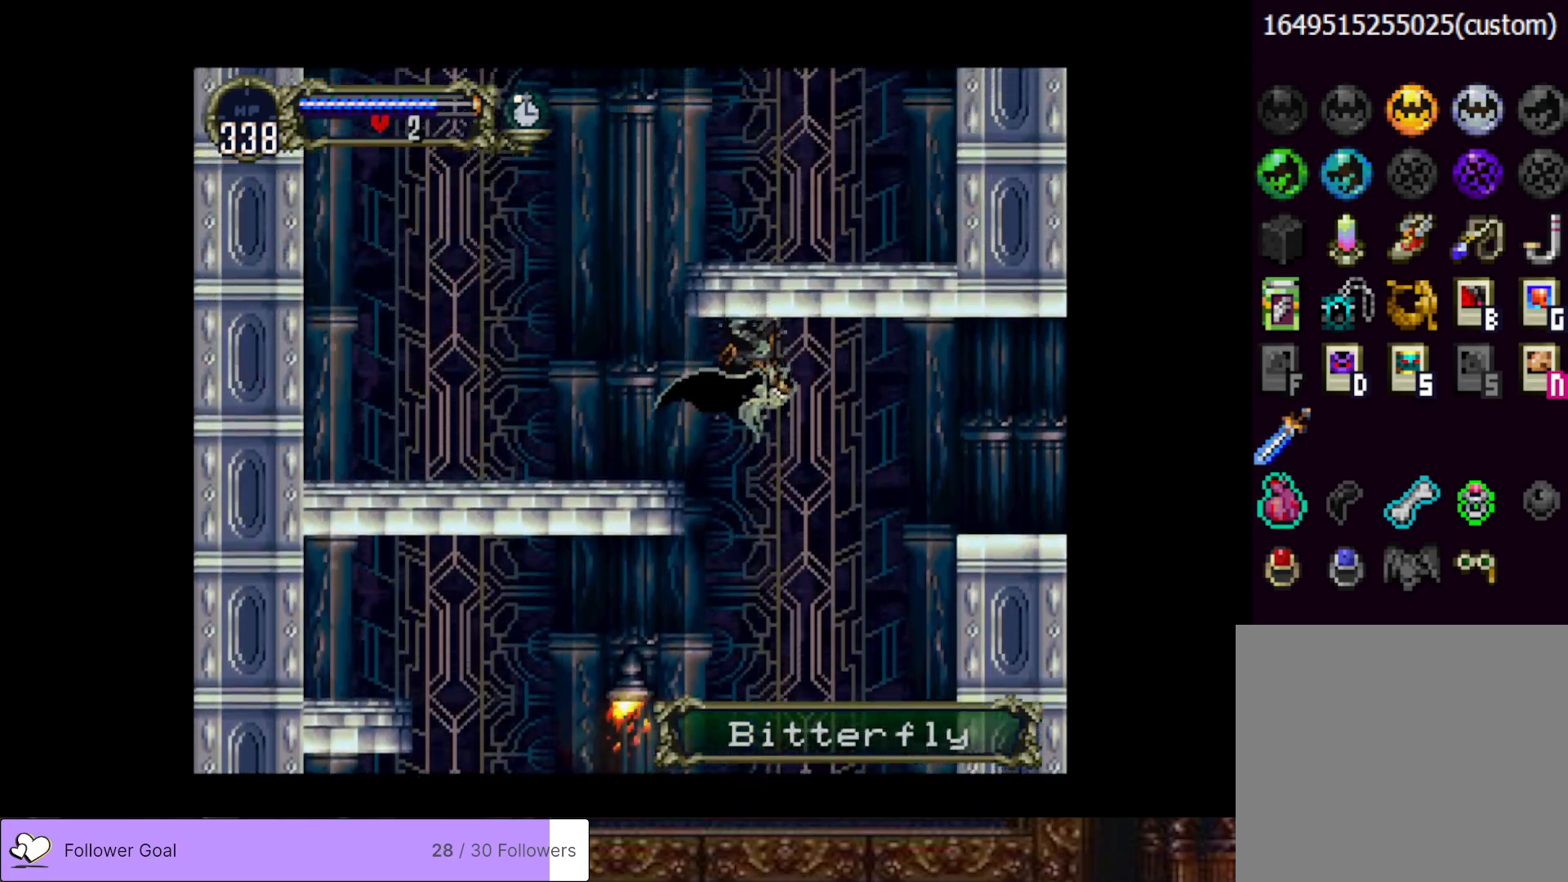
{"buttons": ["DPAD_LEFT"], "right_stick": "center", "events": [[333, "DPAD_LEFT", "down"]]}
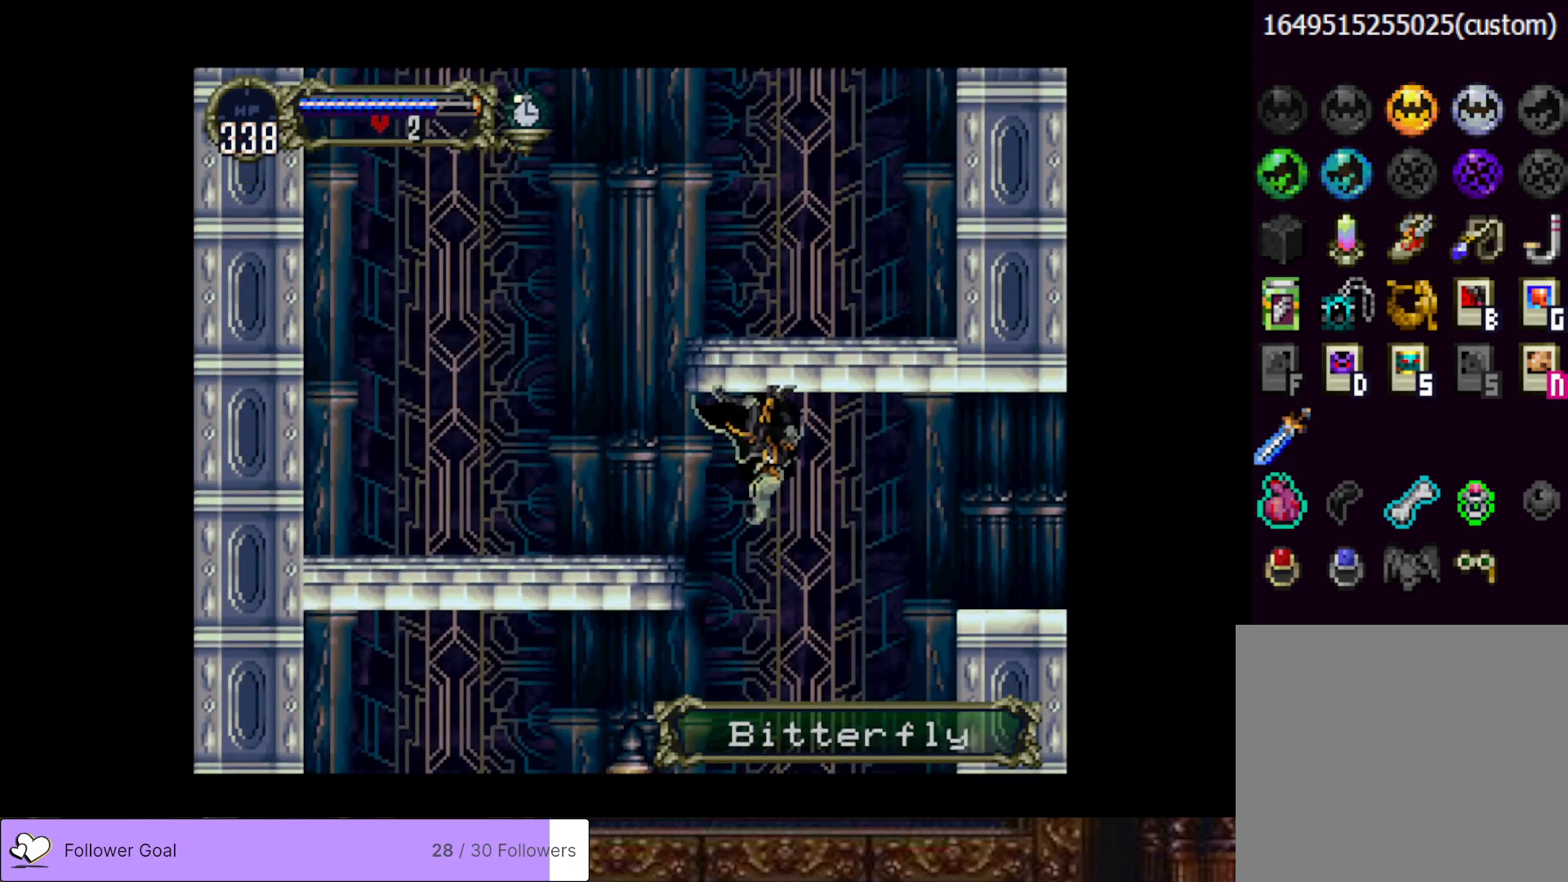
{"buttons": ["CROSS", "DPAD_LEFT"], "right_stick": "center", "events": [[400, "CROSS", "down"]]}
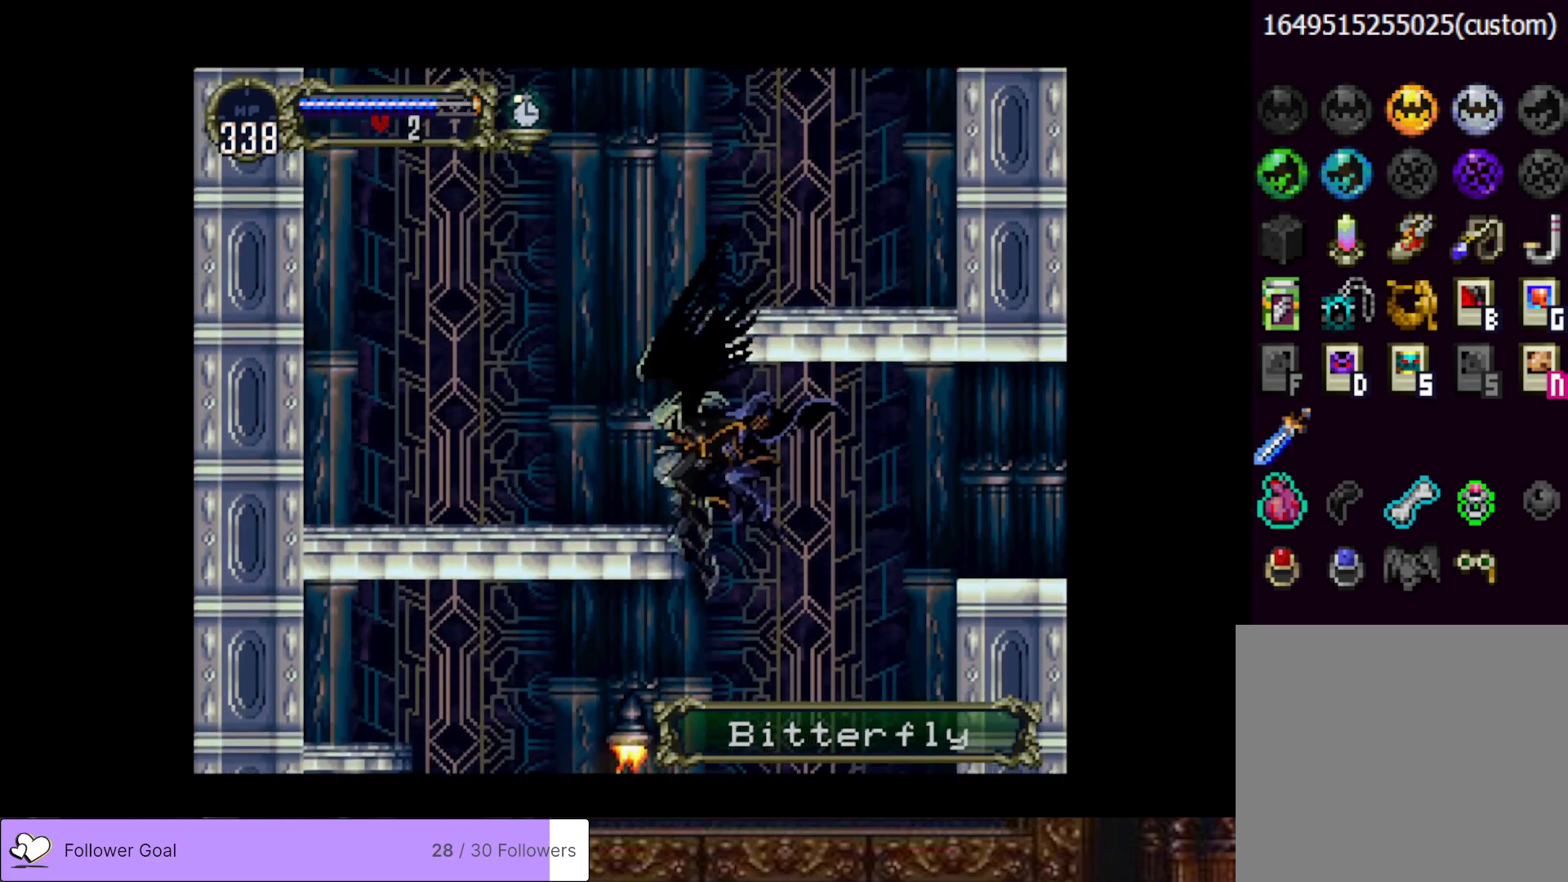
{"buttons": ["DPAD_LEFT"], "right_stick": "center", "events": [[200, "CROSS", "up"]]}
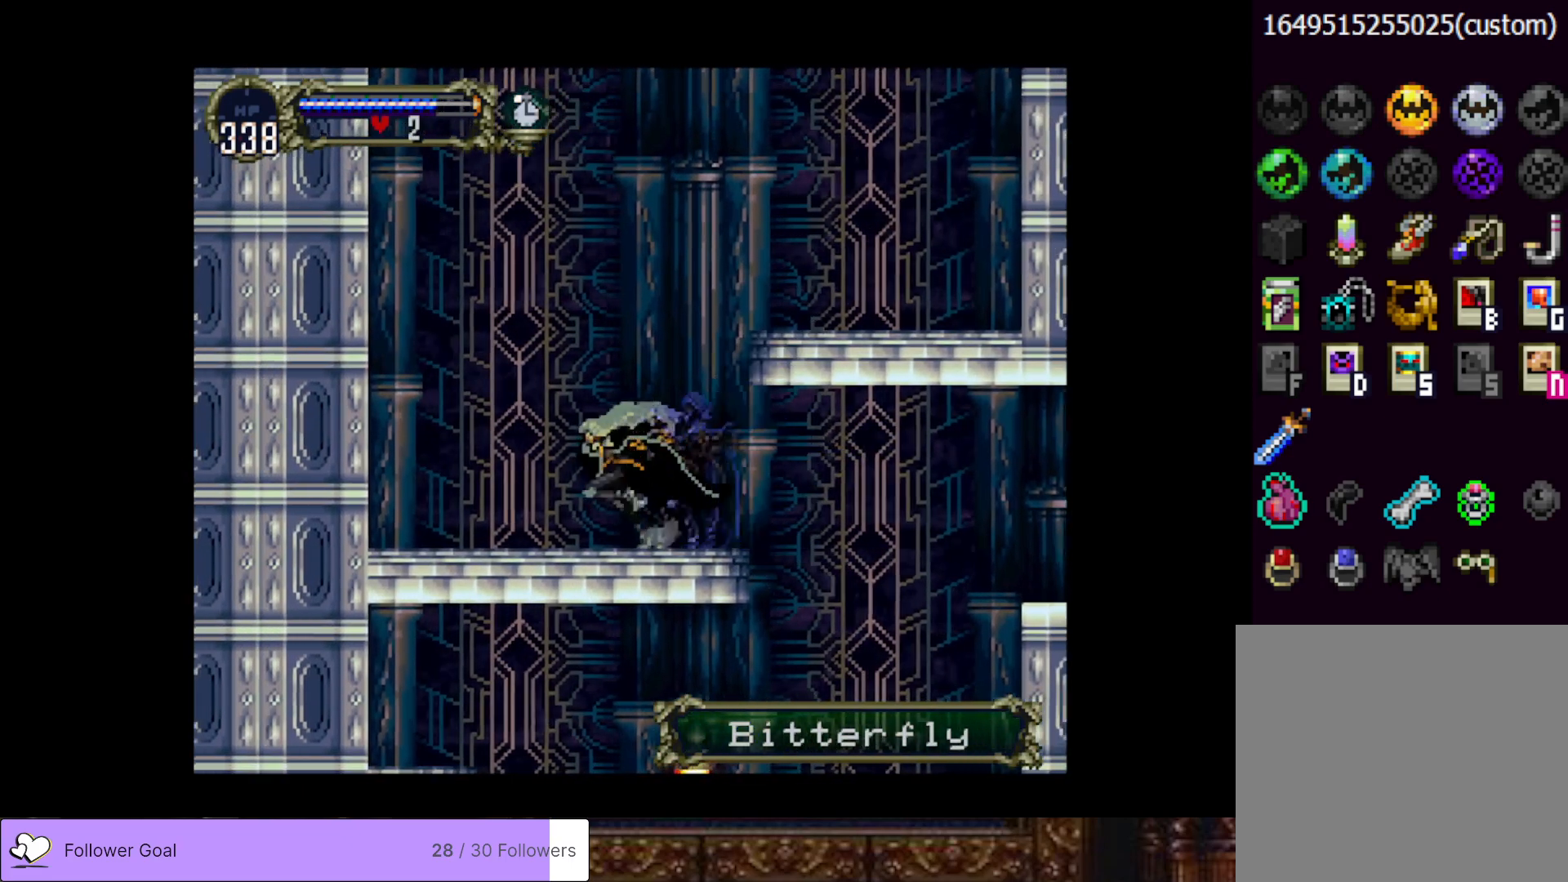
{"buttons": ["DPAD_LEFT"], "right_stick": "center", "events": [[33, "DPAD_LEFT", "up"], [384, "DPAD_LEFT", "down"]]}
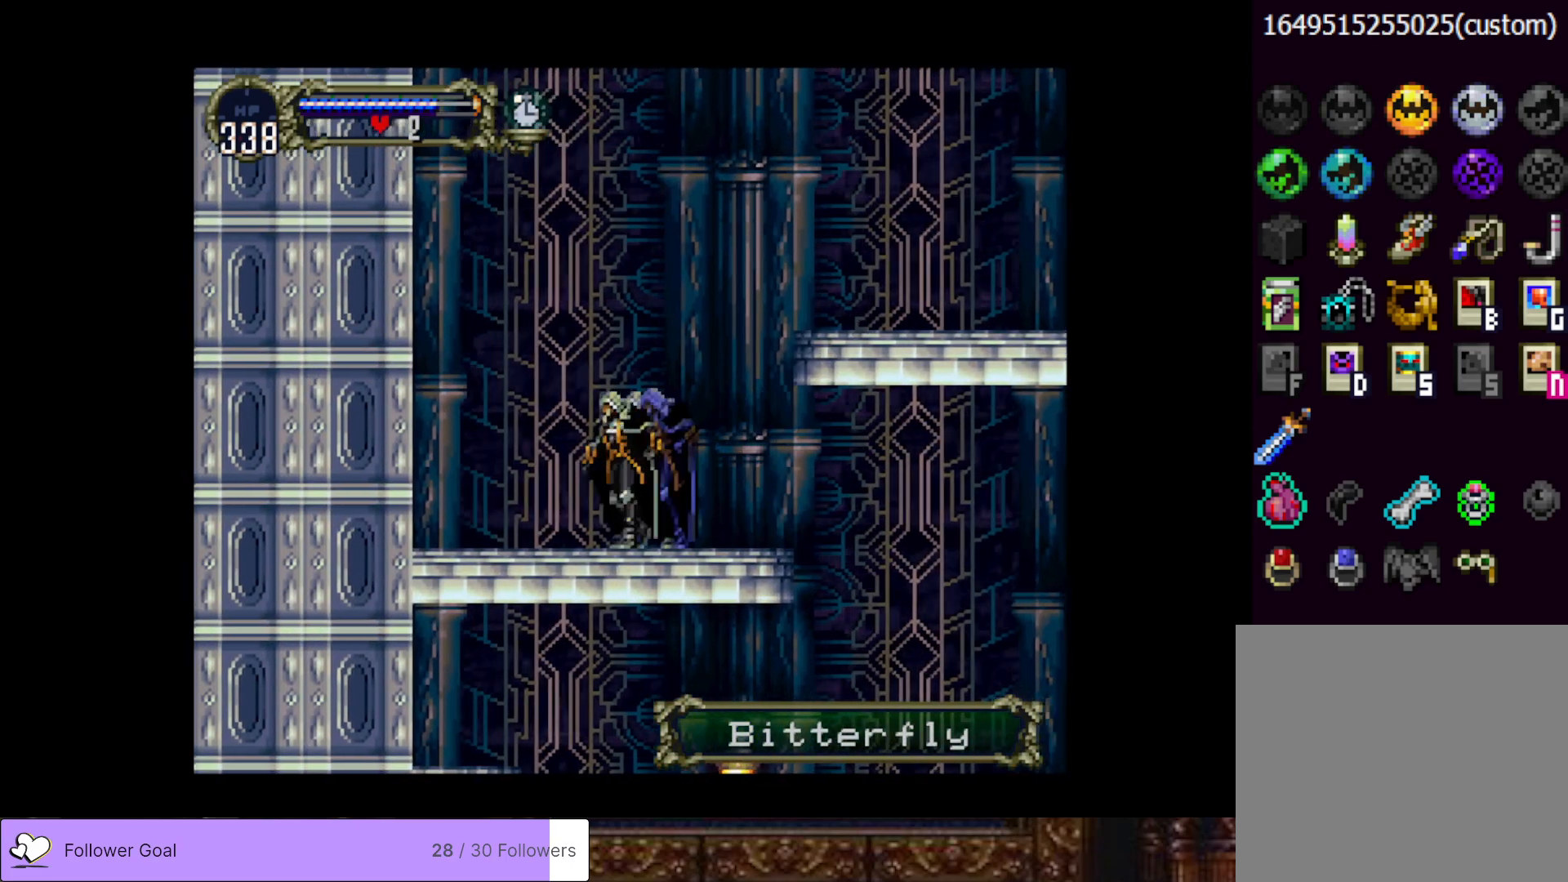
{"buttons": ["DPAD_LEFT"], "right_stick": "center", "events": []}
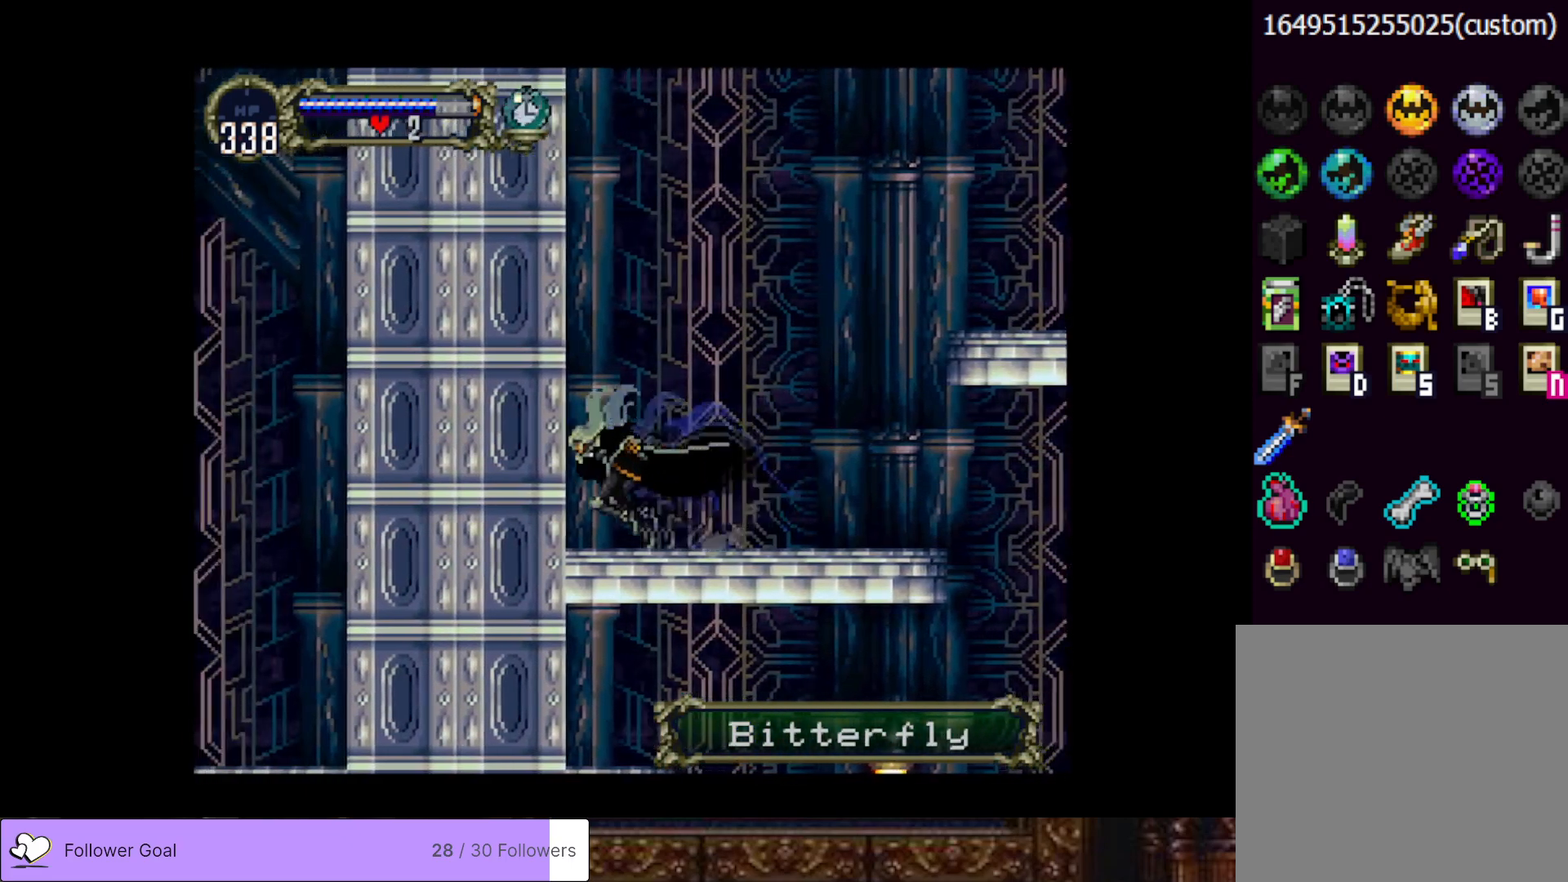
{"buttons": ["CROSS", "DPAD_UP"], "right_stick": "center", "events": [[117, "DPAD_LEFT", "up"], [184, "DPAD_DOWN", "down"], [267, "DPAD_DOWN", "up"], [350, "DPAD_UP", "down"], [400, "CROSS", "down"]]}
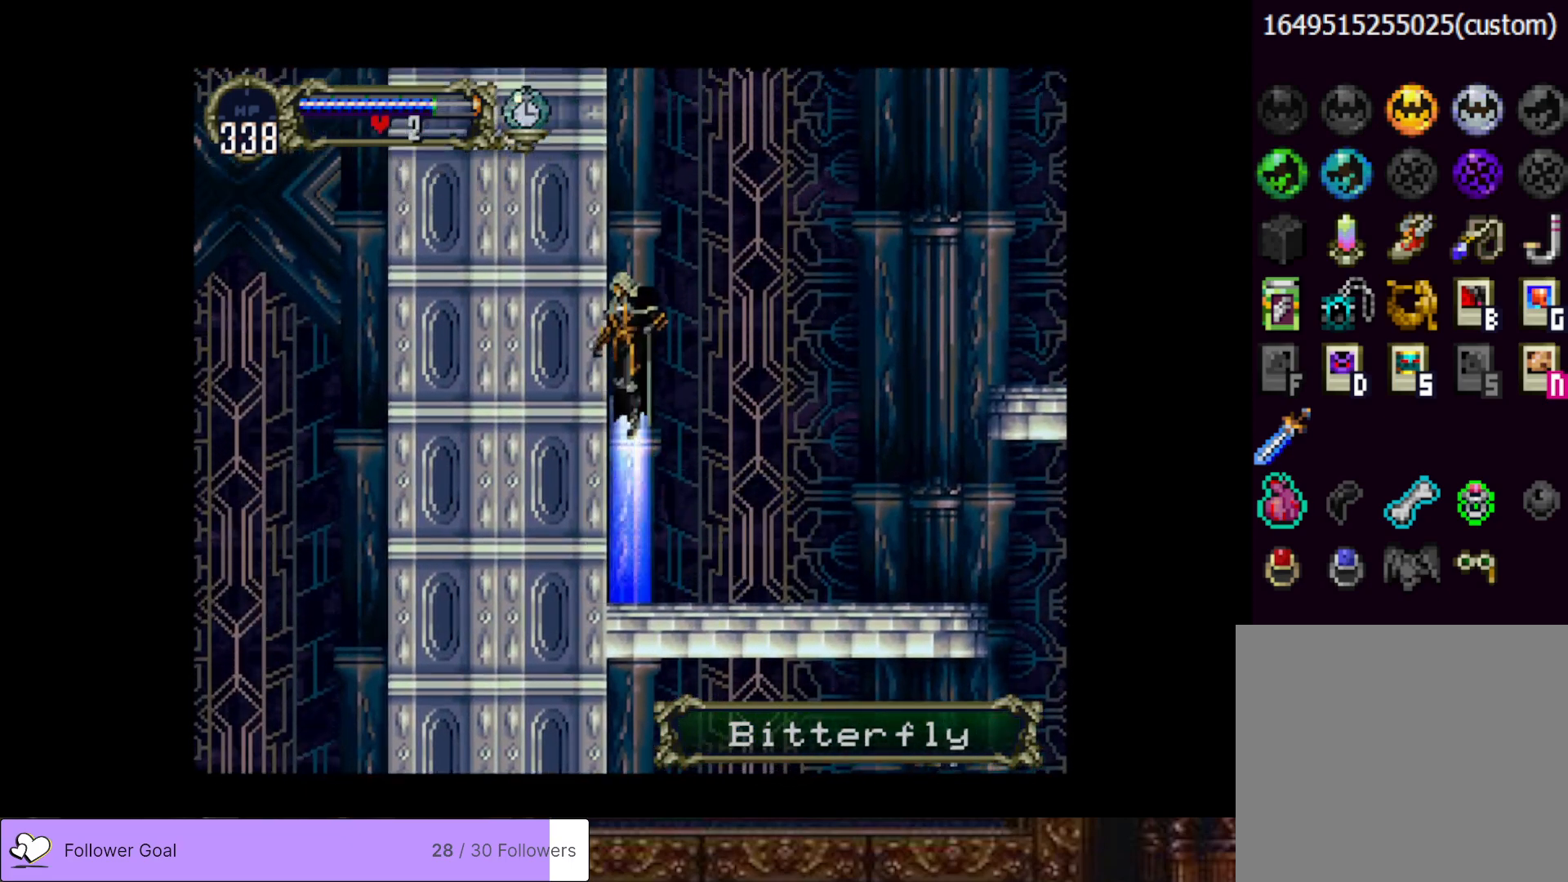
{"buttons": [], "right_stick": "center", "events": [[183, "DPAD_UP", "up"], [216, "CROSS", "up"]]}
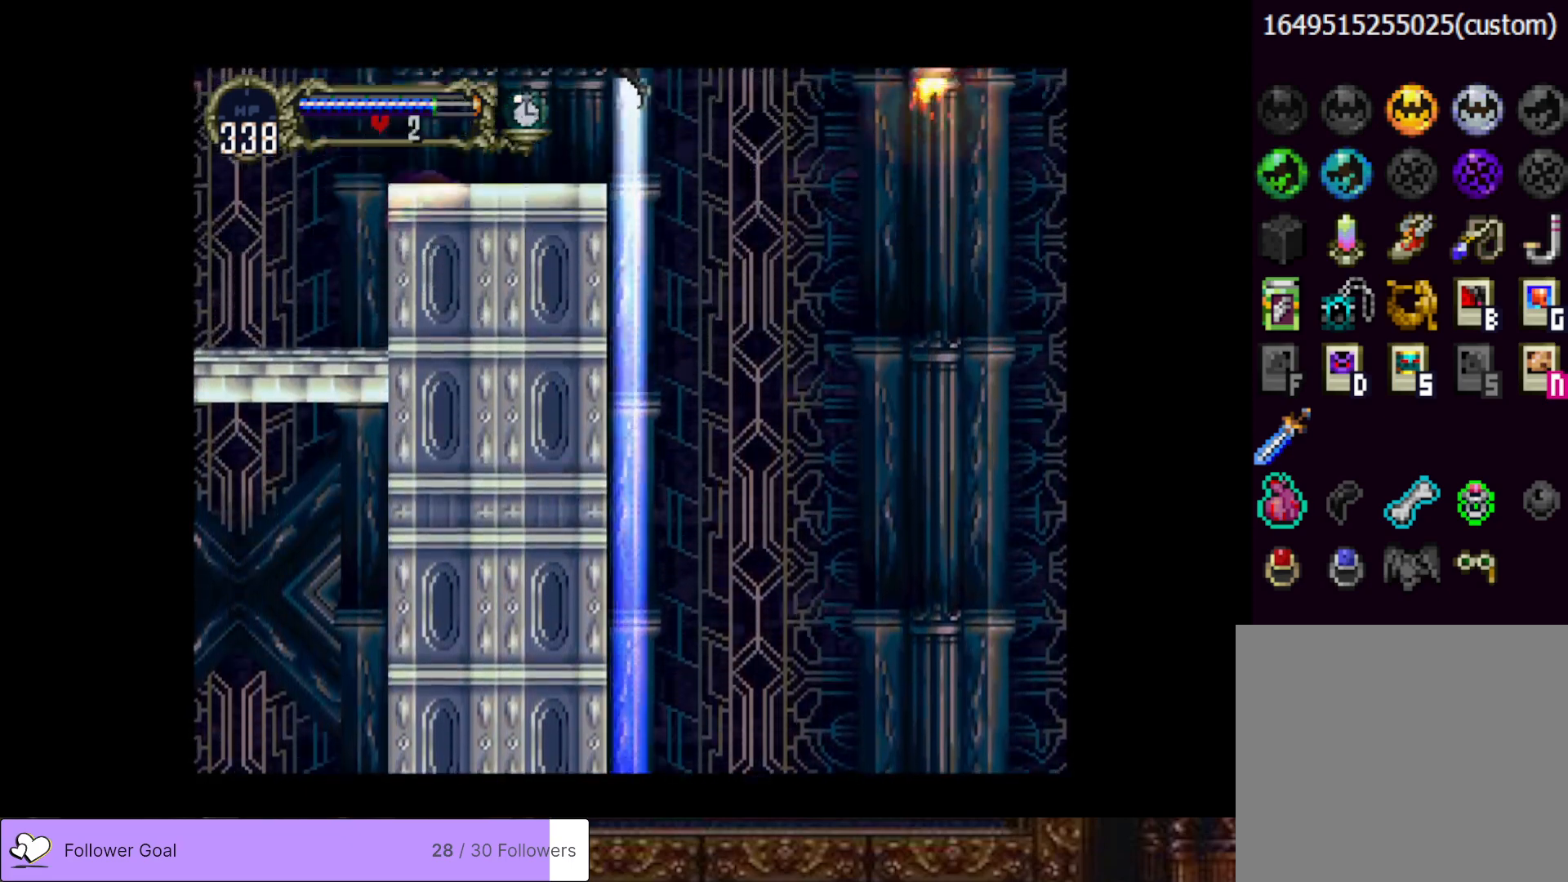
{"buttons": ["DPAD_LEFT"], "right_stick": "center", "events": [[267, "DPAD_LEFT", "down"]]}
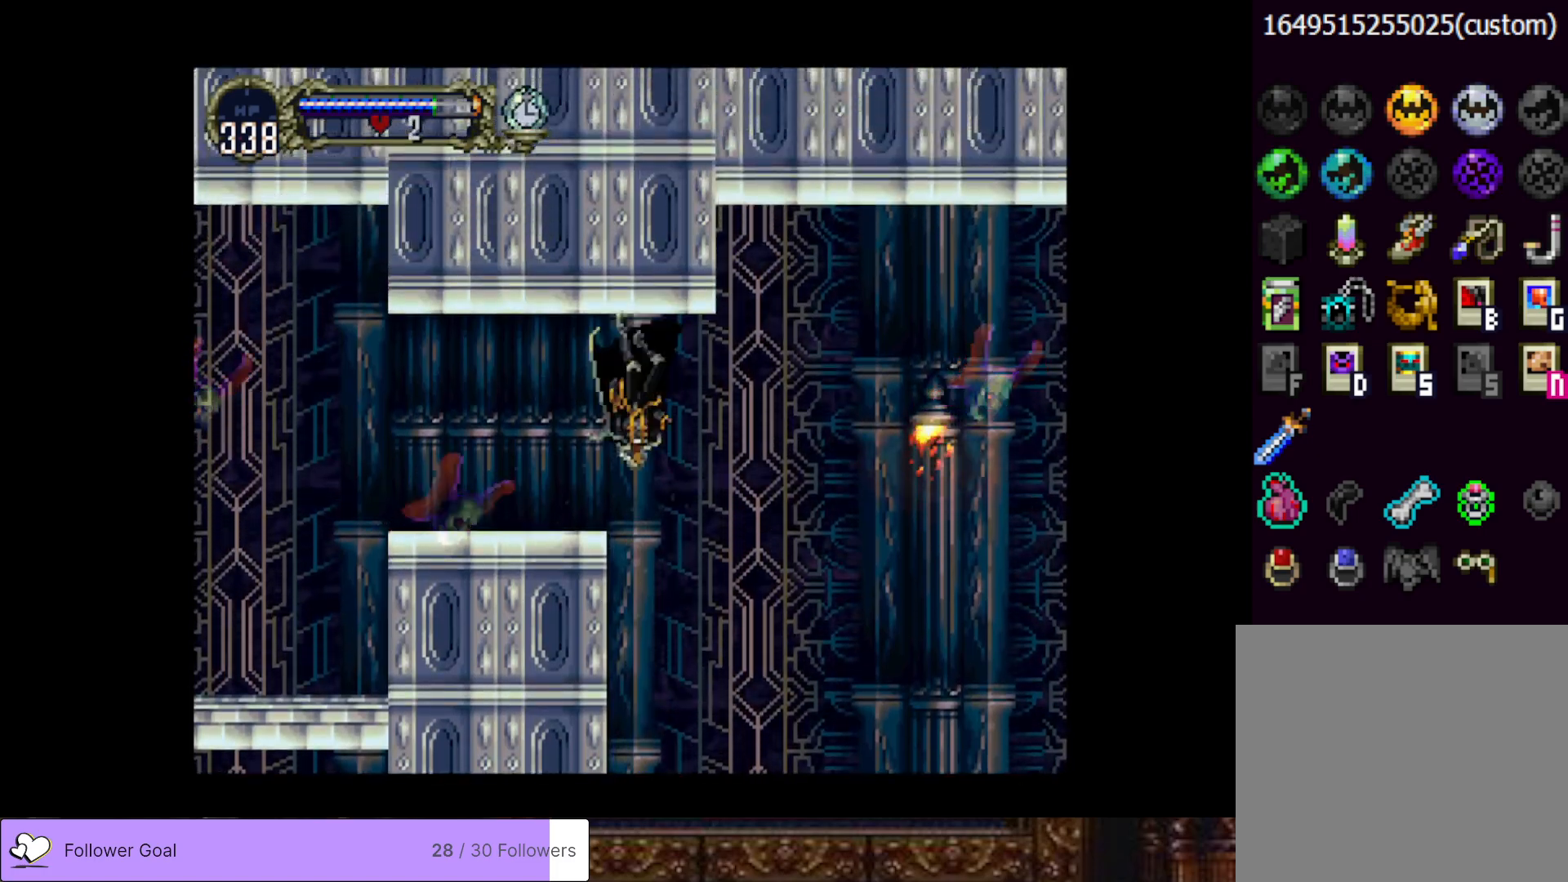
{"buttons": ["SQUARE", "DPAD_DOWN", "DPAD_LEFT"], "right_stick": "center", "events": [[133, "DPAD_DOWN", "down"], [216, "SQUARE", "down"], [350, "SQUARE", "up"], [400, "SQUARE", "down"]]}
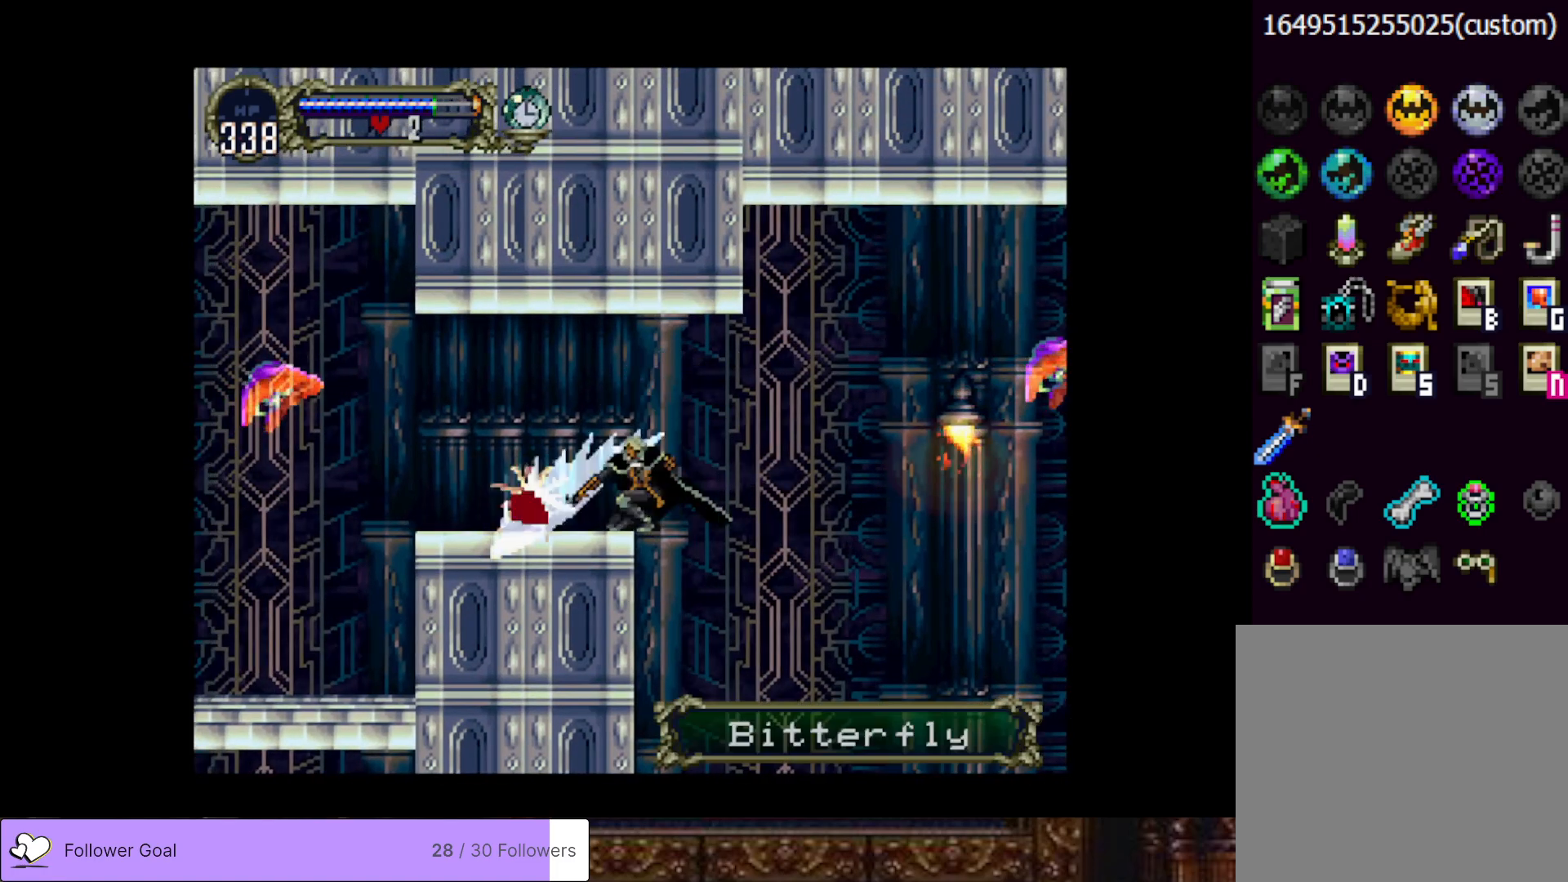
{"buttons": ["DPAD_LEFT"], "right_stick": "center", "events": [[33, "SQUARE", "up"], [167, "SQUARE", "down"], [234, "SQUARE", "up"], [300, "DPAD_LEFT", "up"], [334, "DPAD_DOWN", "up"], [334, "DPAD_LEFT", "down"]]}
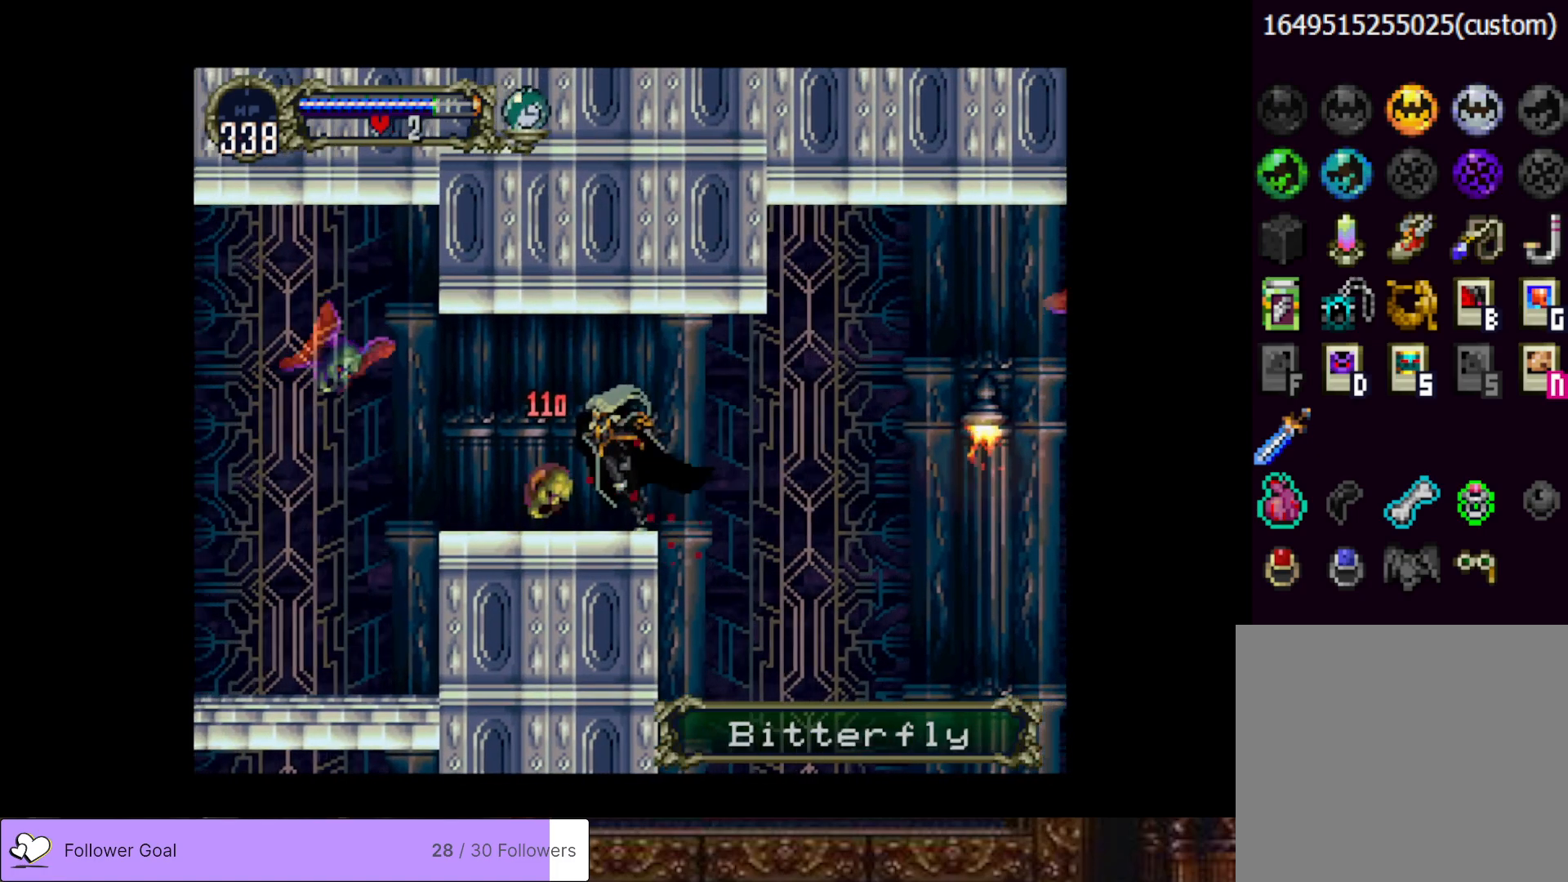
{"buttons": ["DPAD_LEFT"], "right_stick": "center", "events": [[166, "CROSS", "down"], [216, "SQUARE", "down"], [333, "CROSS", "up"], [383, "SQUARE", "up"]]}
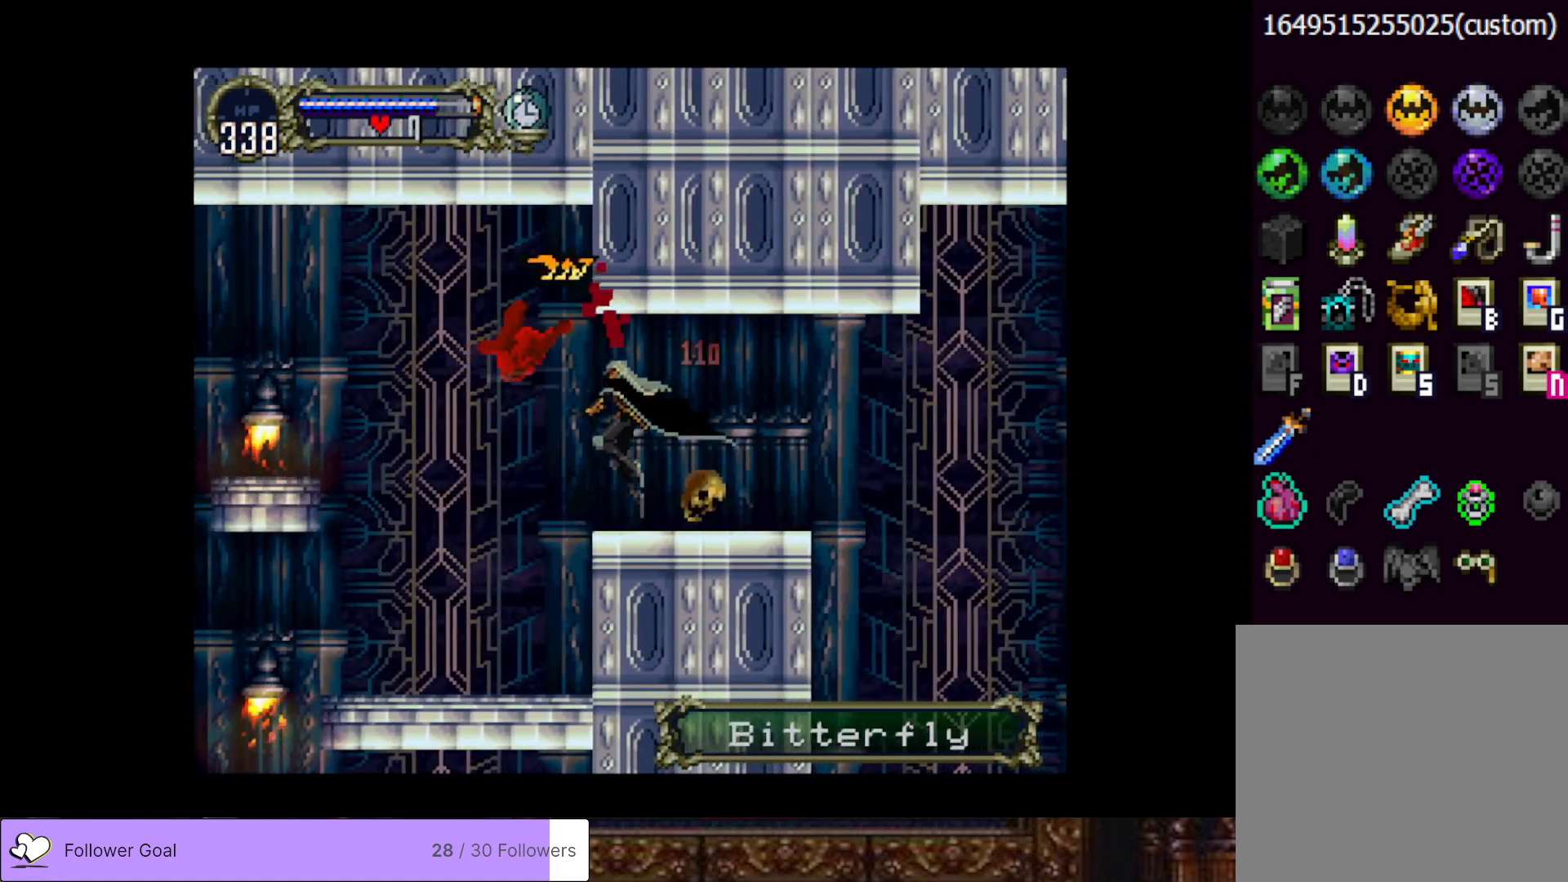
{"buttons": ["DPAD_RIGHT"], "right_stick": "center", "events": [[484, "DPAD_LEFT", "up"], [501, "DPAD_RIGHT", "down"]]}
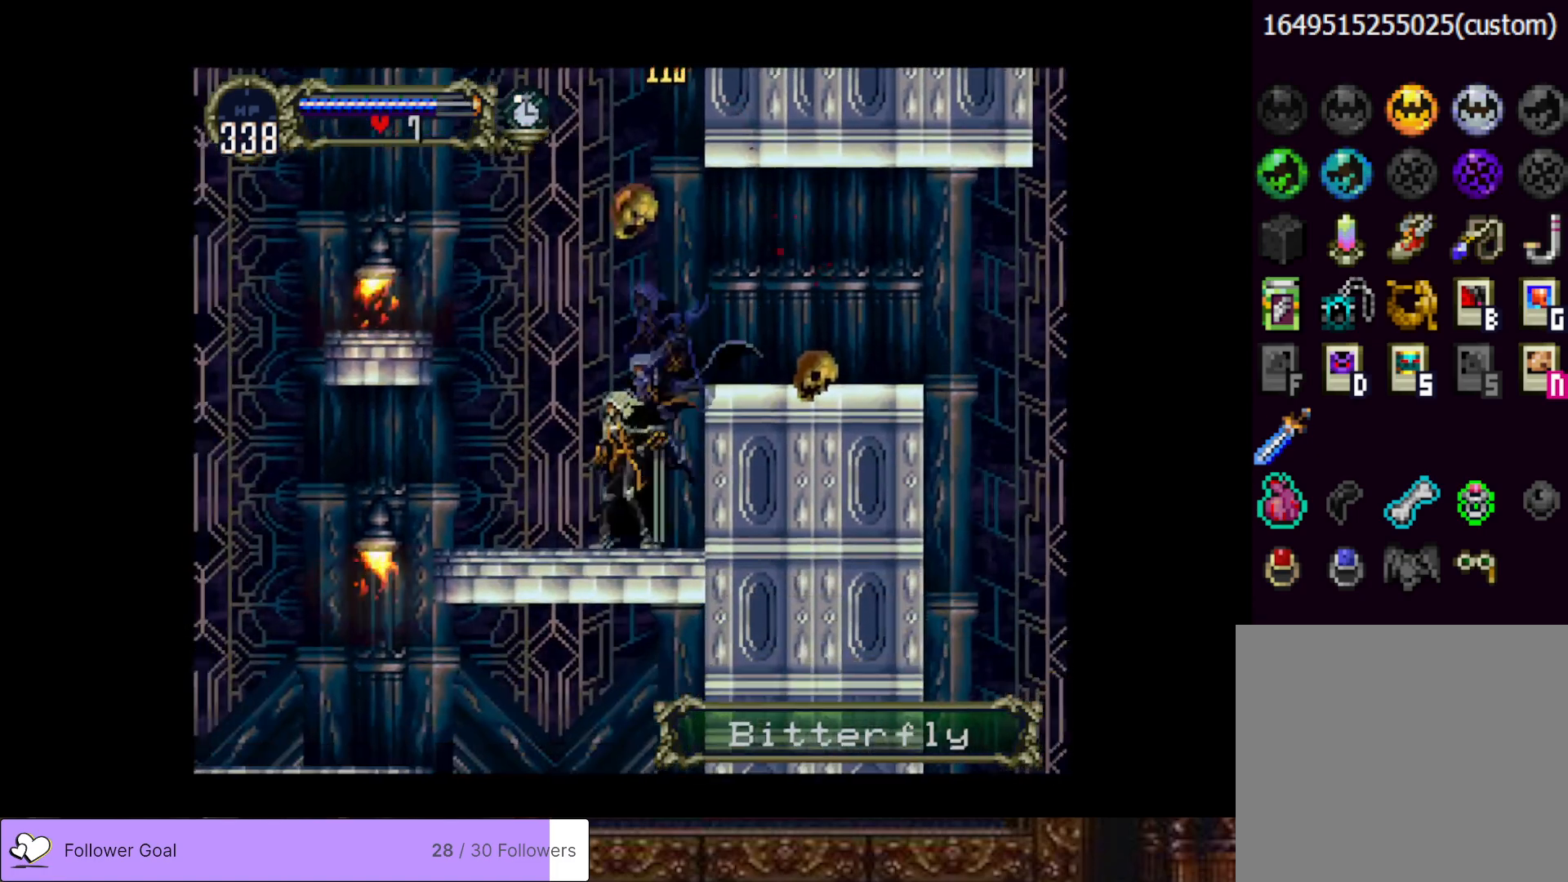
{"buttons": ["CIRCLE", "TRIANGLE"], "right_stick": "center", "events": [[50, "CIRCLE", "down"], [83, "TRIANGLE", "down"], [100, "DPAD_RIGHT", "up"], [166, "TRIANGLE", "up"], [183, "CIRCLE", "up"], [266, "CIRCLE", "down"], [283, "TRIANGLE", "down"], [350, "TRIANGLE", "up"], [367, "CIRCLE", "up"], [417, "CIRCLE", "down"], [467, "TRIANGLE", "down"]]}
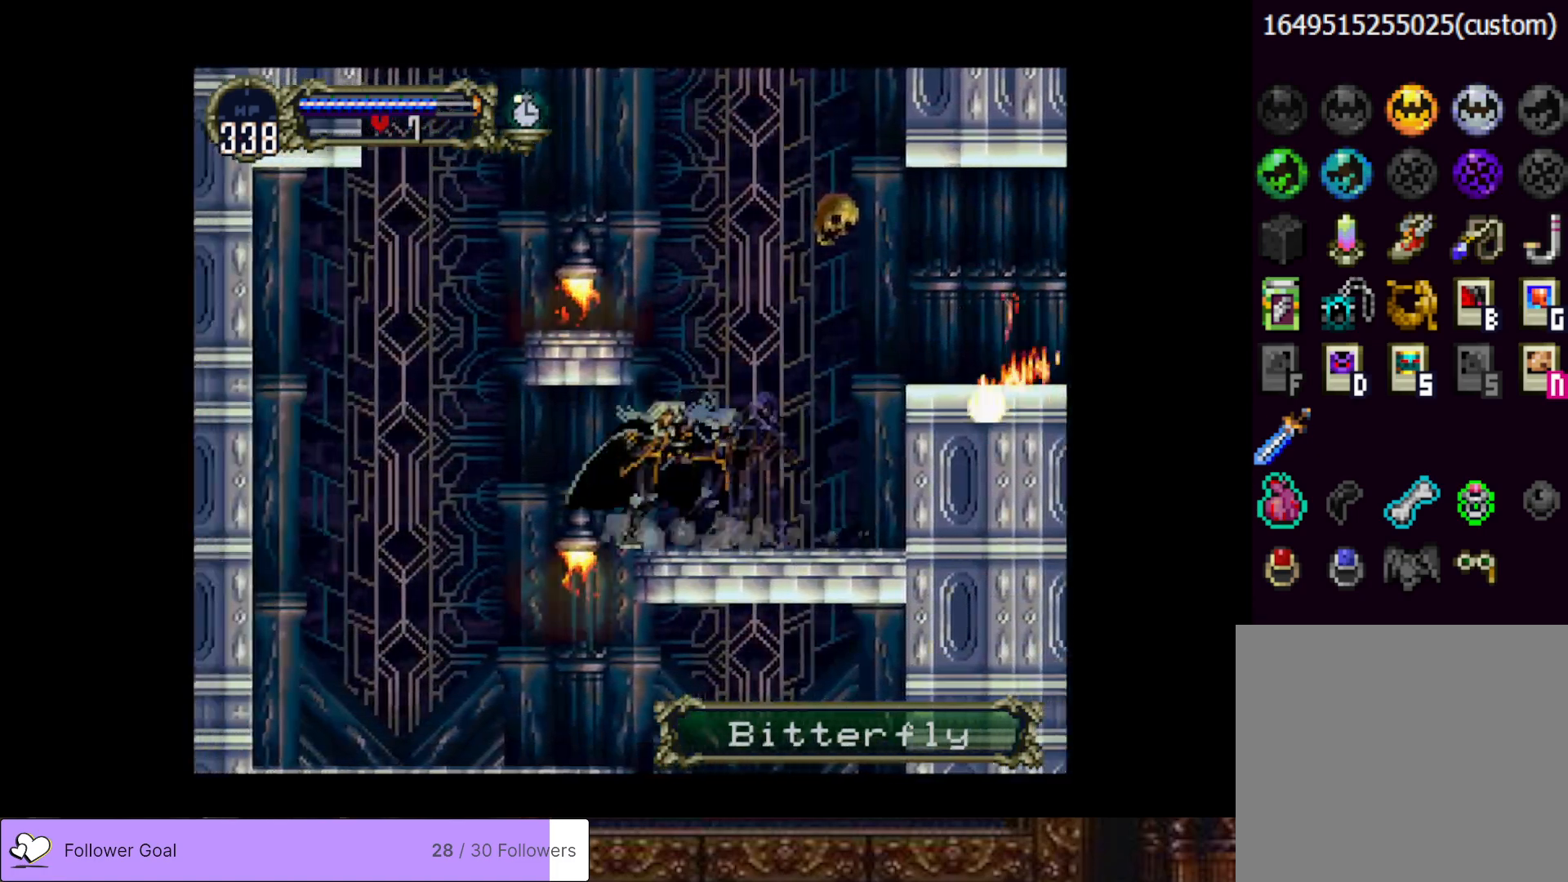
{"buttons": ["DPAD_RIGHT"], "right_stick": "center", "events": [[50, "TRIANGLE", "up"], [67, "CIRCLE", "up"], [284, "DPAD_RIGHT", "down"]]}
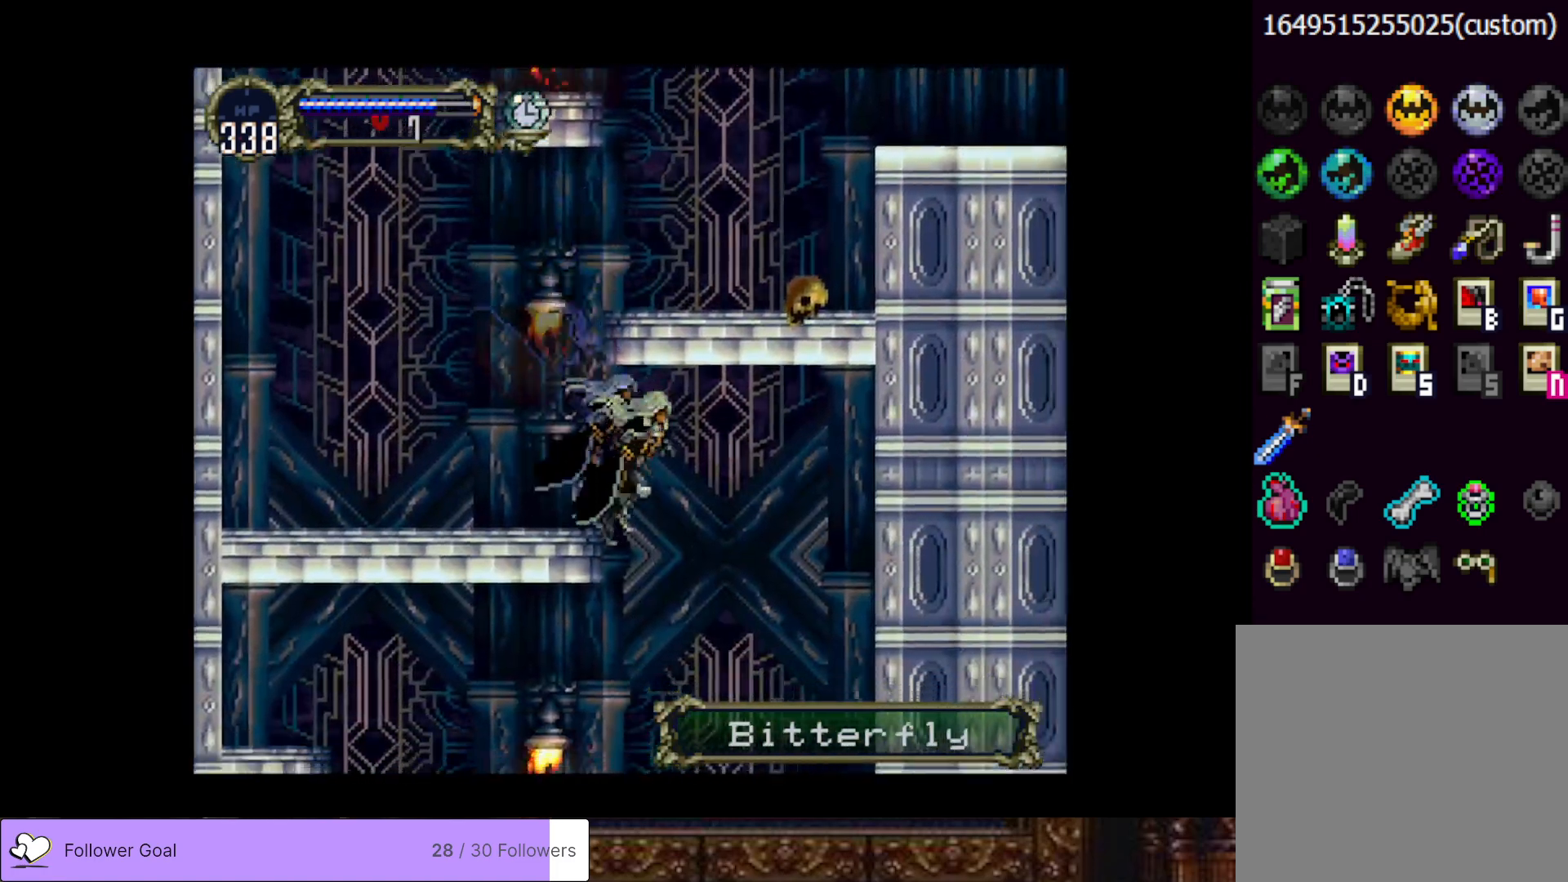
{"buttons": ["DPAD_LEFT"], "right_stick": "center", "events": [[166, "DPAD_RIGHT", "up"], [300, "DPAD_LEFT", "down"]]}
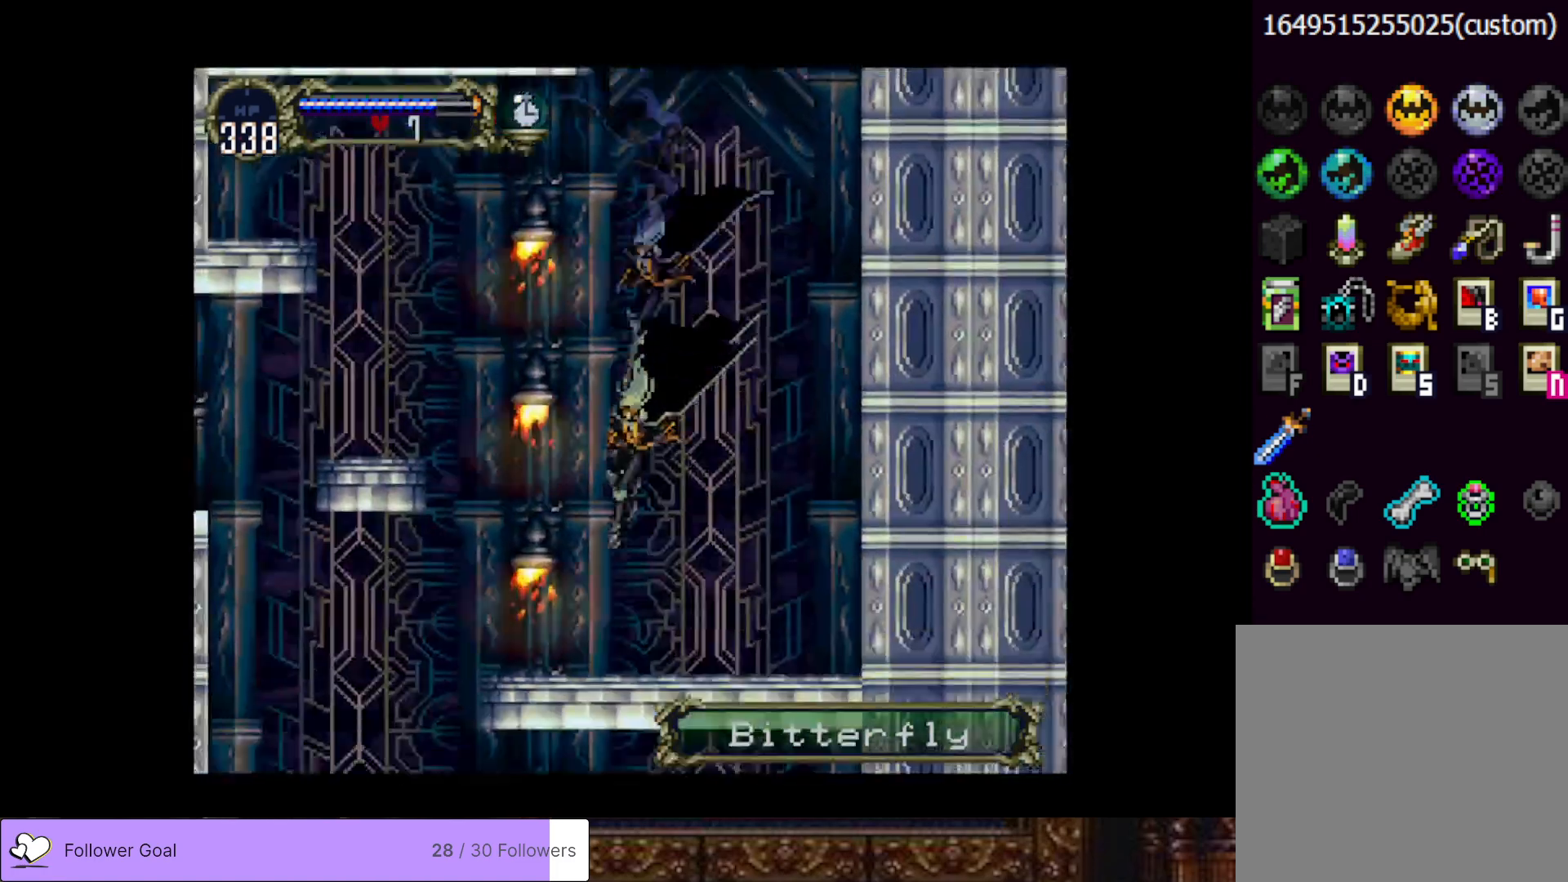
{"buttons": ["DPAD_LEFT"], "right_stick": "center", "events": [[117, "CROSS", "down"], [501, "CROSS", "up"]]}